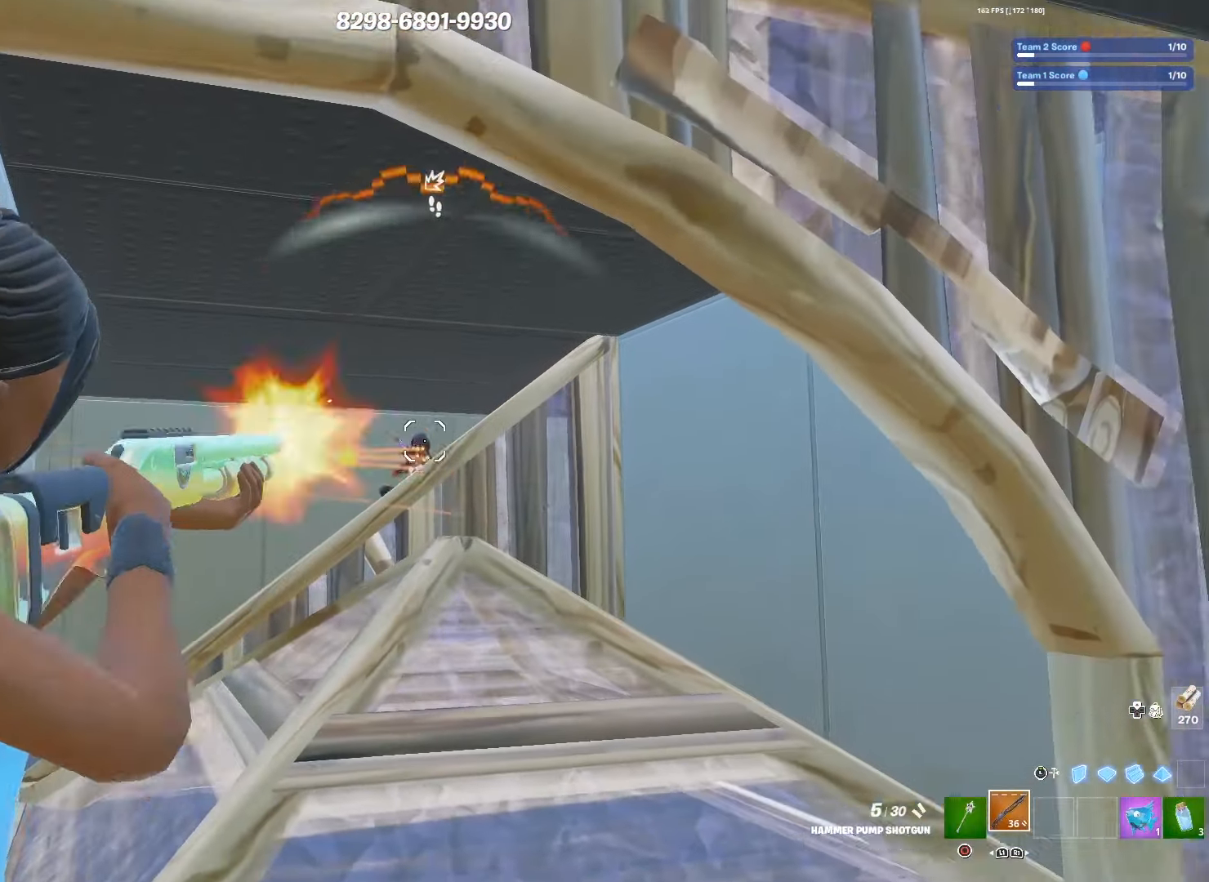
Gameplay with a controller (PlayStation layout); each line is a JSON object with the inputs held at the frame after it. "events" lists button and stick changes between this image and that frame as [ms after this image, input, new state], when the widget could be followed in between.
{"buttons": ["R2"], "left_stick": "right", "right_stick": "center", "events": [[67, "L2", "up"], [67, "right_stick", "right"], [150, "R2", "up"], [150, "left_stick", "right"], [250, "TRIANGLE", "down"], [267, "L1", "down"], [267, "right_stick", "down-left"], [284, "L2", "down"], [317, "TRIANGLE", "up"], [350, "L3", "down"], [367, "left_stick", "down-right"], [400, "L1", "up"], [400, "L2", "up"], [417, "R2", "down"], [434, "right_stick", "right"], [450, "L3", "up"], [484, "right_stick", "center"], [500, "left_stick", "right"]]}
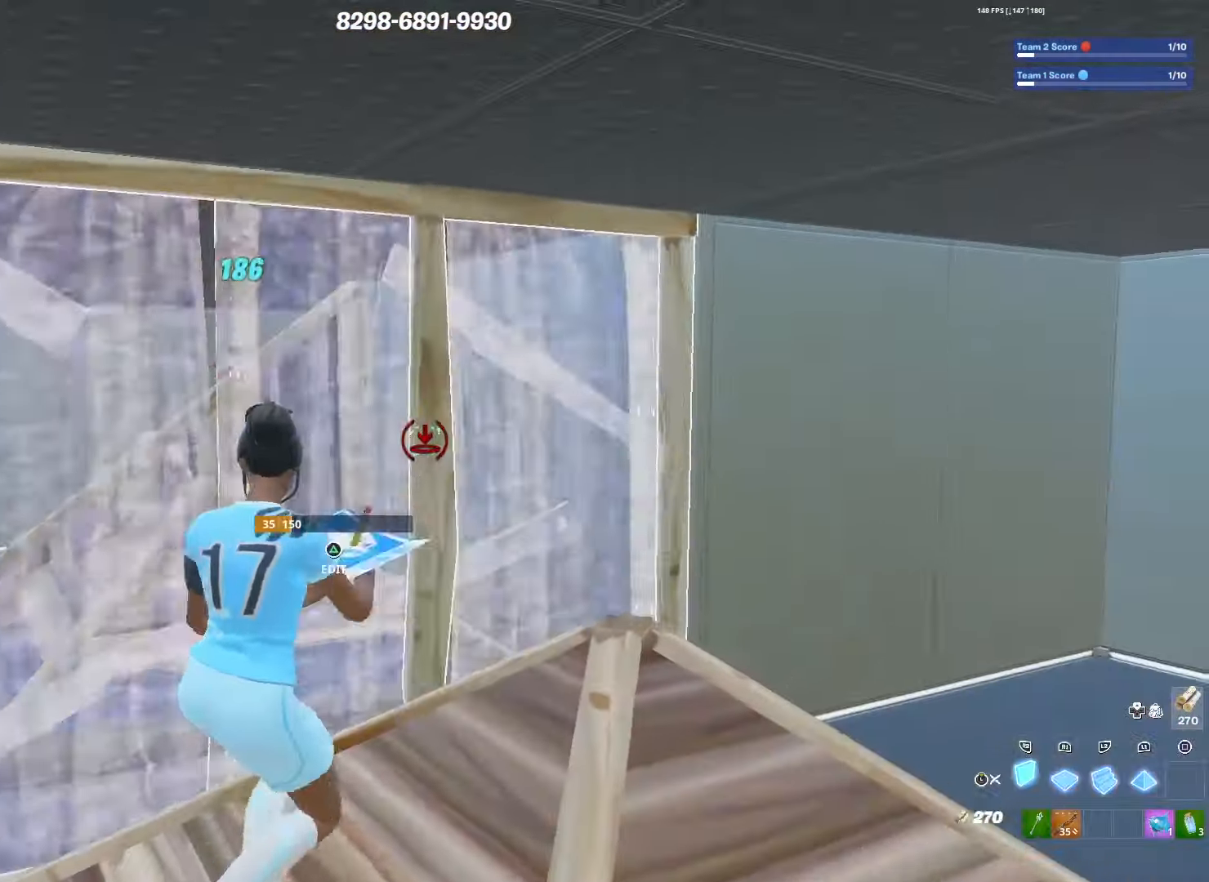
{"buttons": [], "left_stick": "up-right", "right_stick": "down-right", "events": [[50, "L3", "down"], [50, "right_stick", "down-right"], [100, "R2", "up"], [117, "right_stick", "center"], [167, "L3", "up"], [167, "left_stick", "up-right"], [217, "TRIANGLE", "down"], [267, "R2", "down"], [267, "right_stick", "up-left"], [300, "TRIANGLE", "up"], [350, "right_stick", "down-left"], [367, "R2", "up"], [400, "right_stick", "down-right"]]}
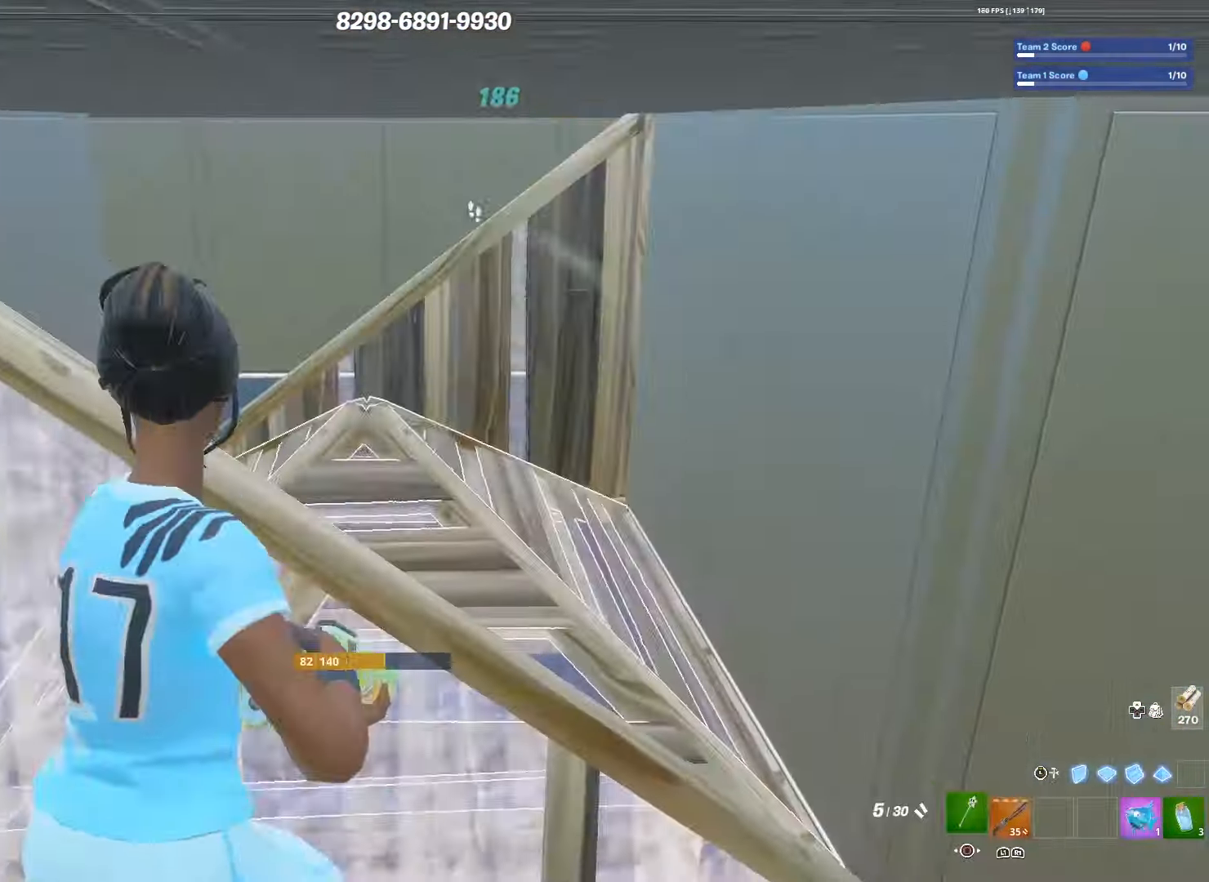
{"buttons": [], "left_stick": "up", "right_stick": "center", "events": [[17, "CIRCLE", "down"], [17, "right_stick", "center"], [100, "CIRCLE", "up"], [284, "R3", "down"], [400, "R3", "up"], [500, "left_stick", "up"]]}
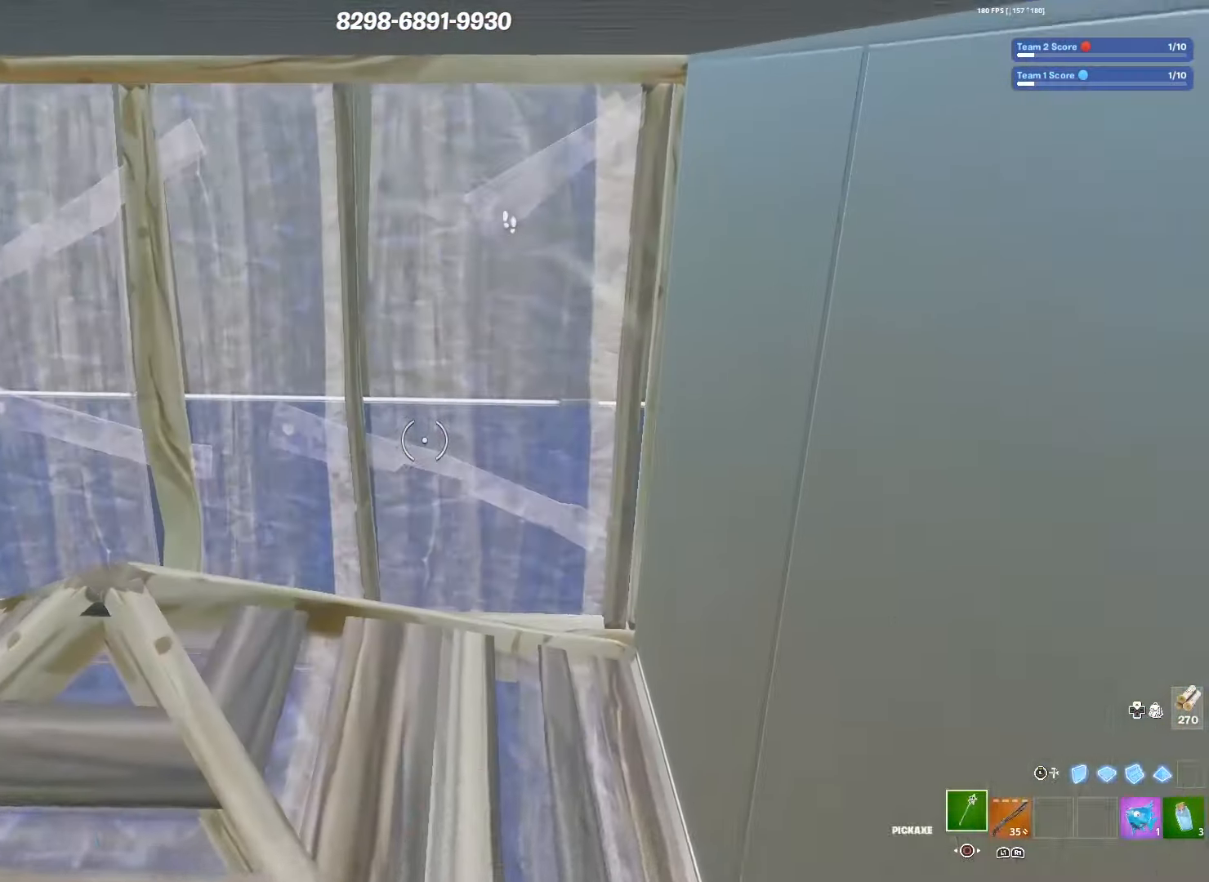
{"buttons": ["R2"], "left_stick": "left", "right_stick": "center", "events": [[117, "left_stick", "up-left"], [250, "R2", "down"], [467, "left_stick", "left"]]}
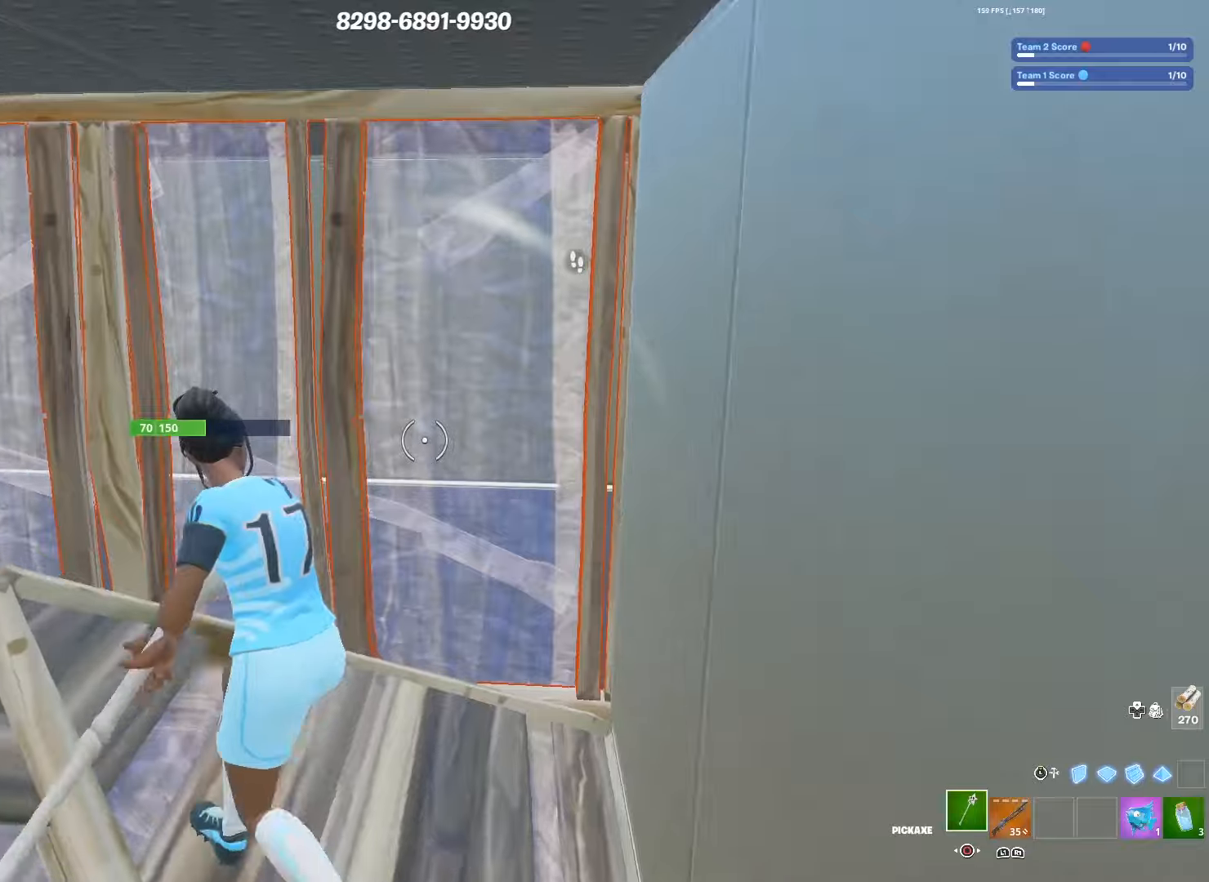
{"buttons": [], "left_stick": "left", "right_stick": "center", "events": [[67, "L3", "down"], [100, "R2", "up"], [150, "R2", "down"], [234, "left_stick", "up-left"], [284, "R2", "up"], [367, "L3", "up"], [434, "left_stick", "left"]]}
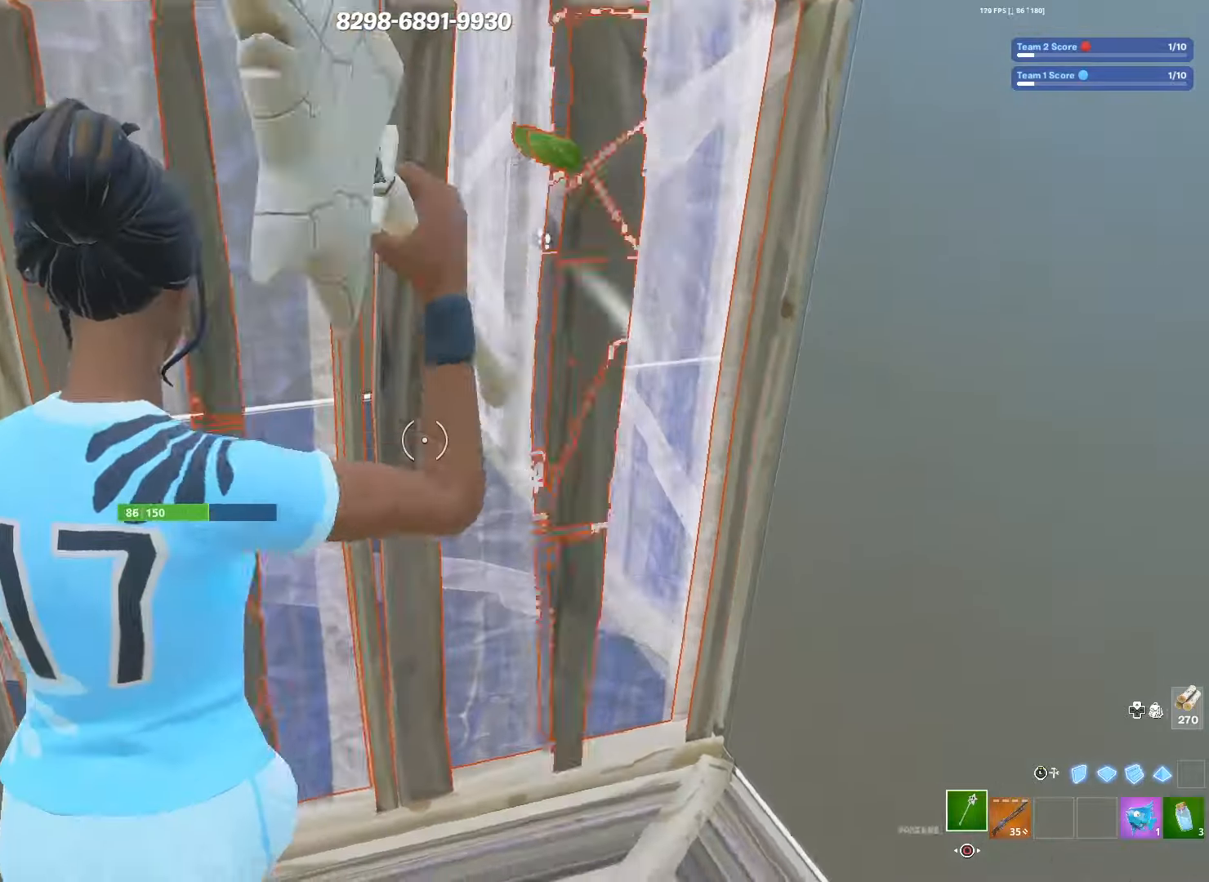
{"buttons": ["R2"], "left_stick": "left", "right_stick": "center", "events": [[34, "right_stick", "right"], [134, "R2", "down"], [167, "right_stick", "center"], [267, "right_stick", "right"], [384, "right_stick", "center"]]}
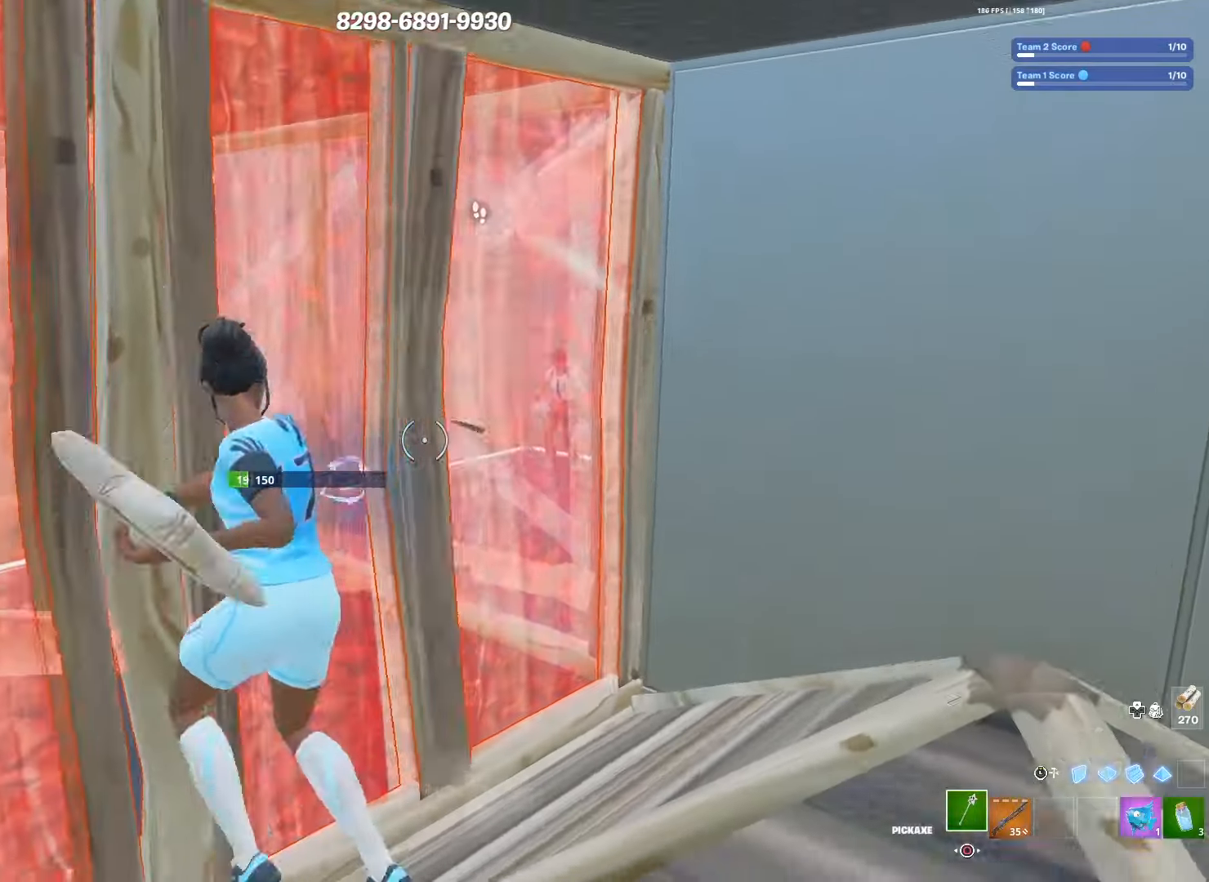
{"buttons": ["R2", "R3"], "left_stick": "left", "right_stick": "center", "events": [[434, "R3", "down"]]}
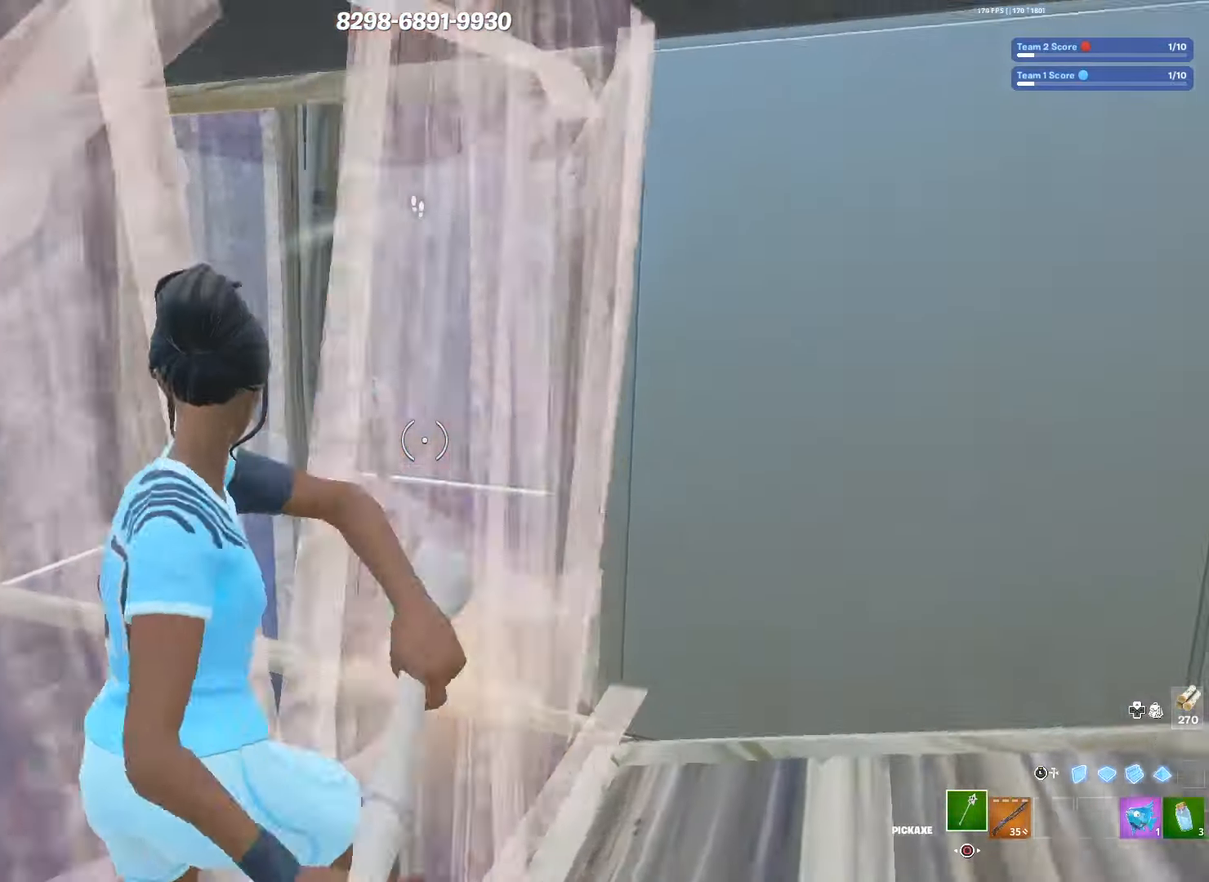
{"buttons": ["L2"], "left_stick": "up-left", "right_stick": "center", "events": [[17, "R3", "up"], [17, "right_stick", "down"], [67, "L3", "down"], [67, "left_stick", "up-left"], [117, "right_stick", "center"], [134, "R2", "up"], [167, "L2", "down"], [200, "L3", "up"]]}
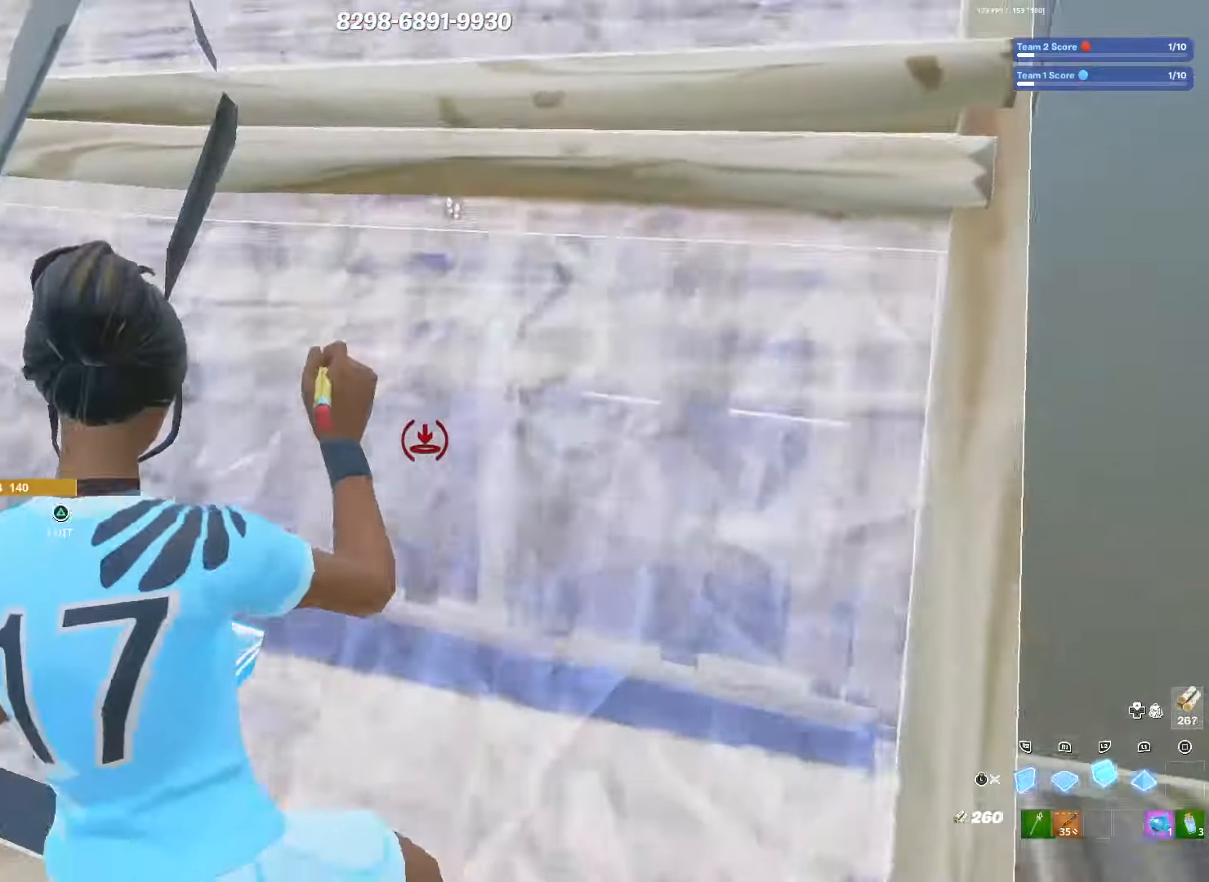
{"buttons": [], "left_stick": "center", "right_stick": "up-right", "events": [[34, "L3", "down"], [50, "L2", "up"], [134, "L3", "up"], [150, "left_stick", "down-left"], [150, "right_stick", "down"], [184, "TRIANGLE", "down"], [217, "right_stick", "down-left"], [234, "R2", "down"], [250, "TRIANGLE", "up"], [350, "right_stick", "up-right"], [417, "R2", "up"], [467, "left_stick", "center"]]}
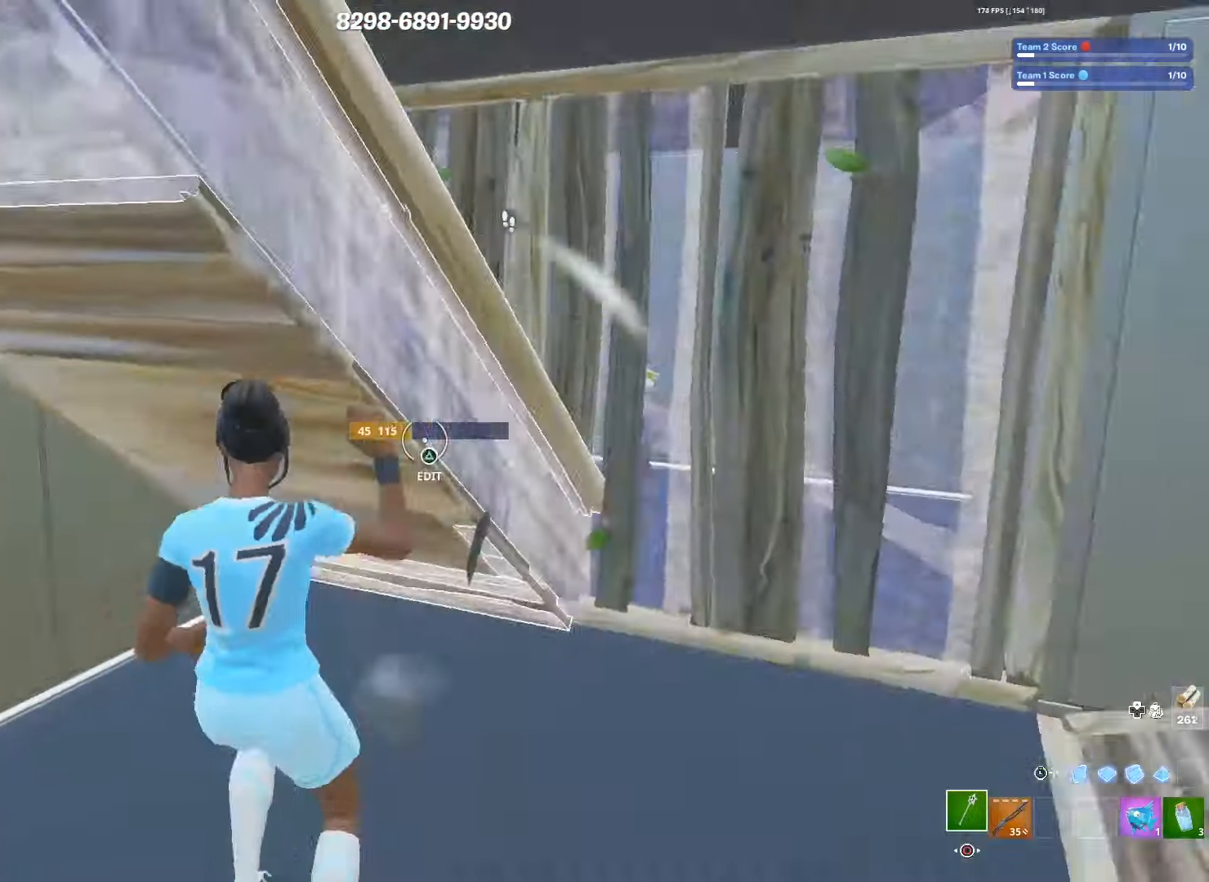
{"buttons": [], "left_stick": "up-left", "right_stick": "center", "events": [[17, "left_stick", "up-right"], [134, "right_stick", "center"], [167, "left_stick", "up-left"]]}
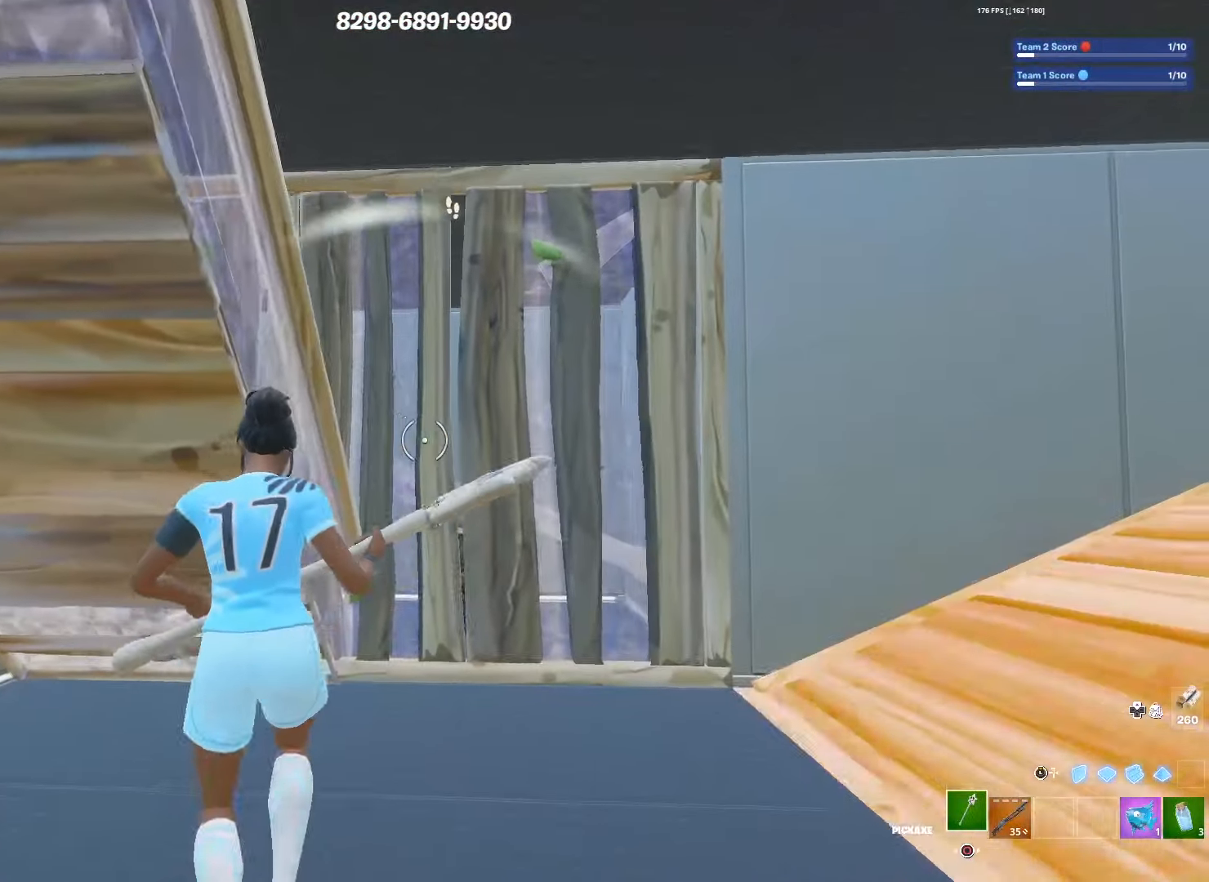
{"buttons": ["L2"], "left_stick": "left", "right_stick": "right", "events": [[167, "L3", "down"], [300, "L2", "down"], [300, "L3", "up"], [300, "left_stick", "left"], [500, "right_stick", "right"]]}
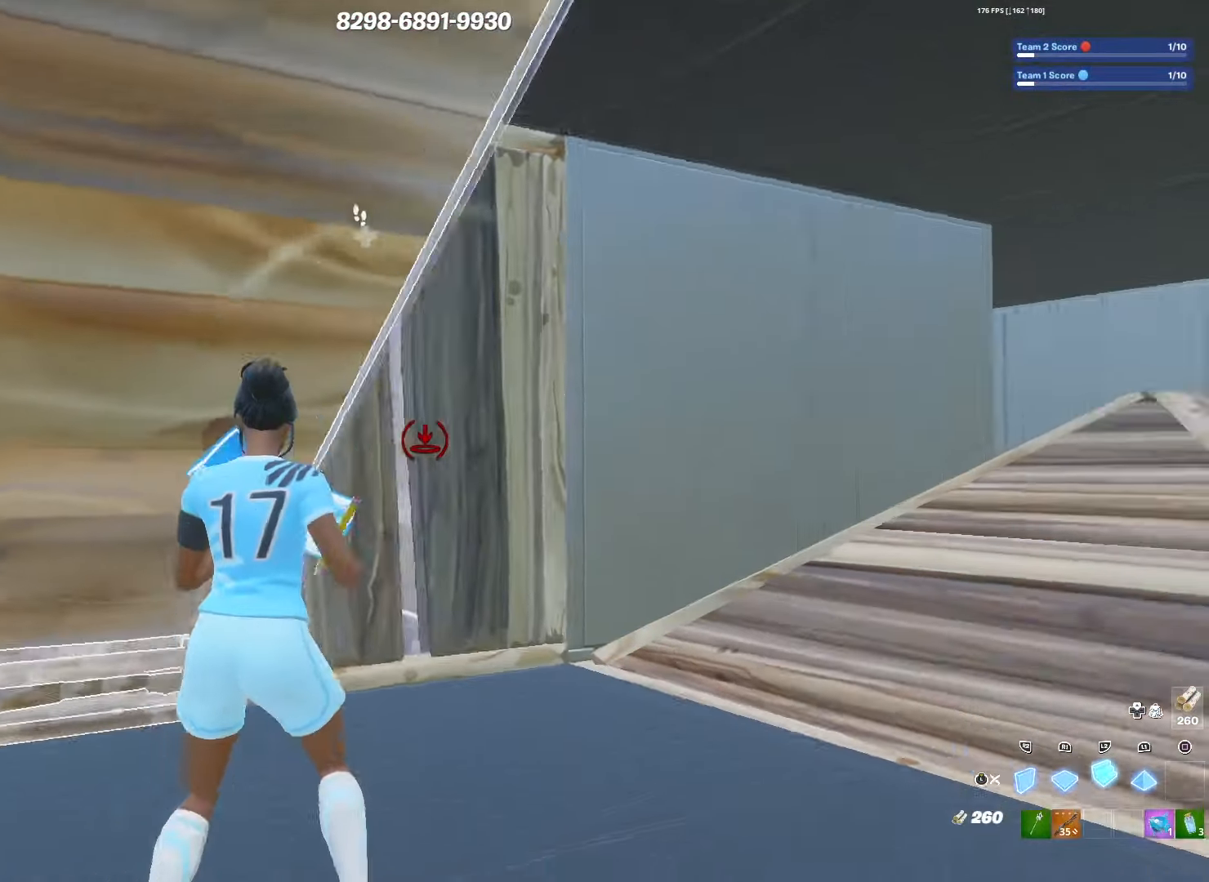
{"buttons": ["CROSS", "L2"], "left_stick": "up-right", "right_stick": "center", "events": [[100, "right_stick", "center"], [367, "left_stick", "center"], [417, "left_stick", "up-right"], [484, "CROSS", "down"]]}
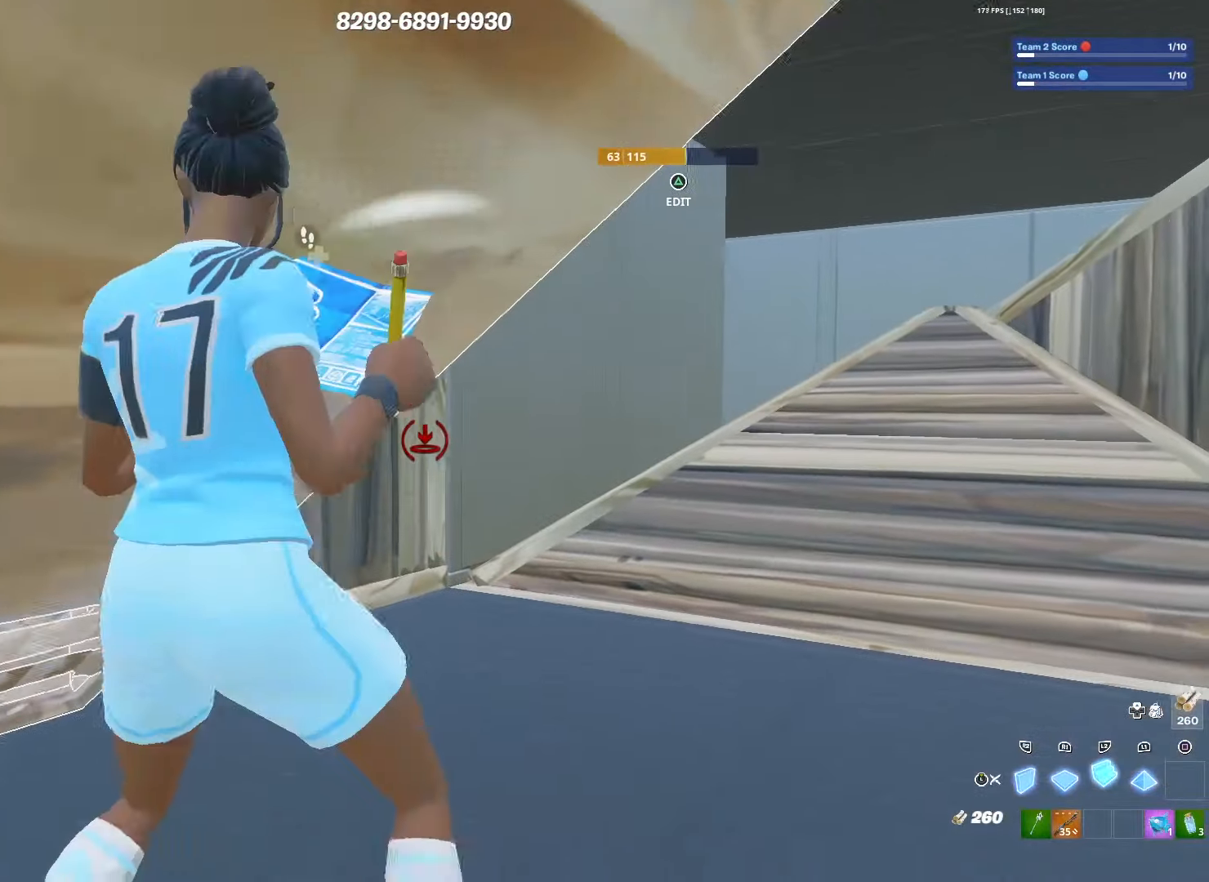
{"buttons": [], "left_stick": "up", "right_stick": "left", "events": [[34, "left_stick", "up"], [100, "CROSS", "up"], [334, "CIRCLE", "down"], [384, "L2", "up"], [400, "left_stick", "center"], [450, "CIRCLE", "up"], [467, "left_stick", "up"], [500, "right_stick", "left"]]}
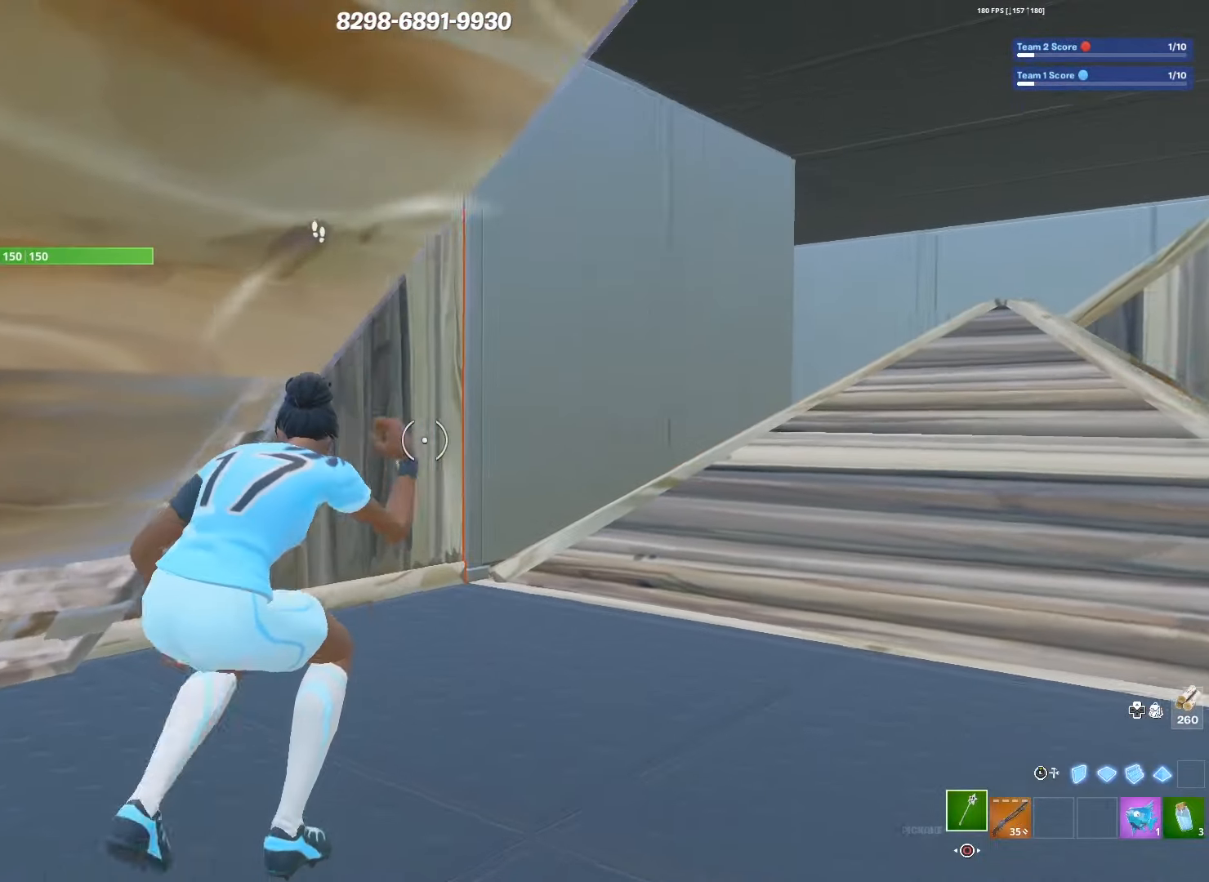
{"buttons": ["R2"], "left_stick": "center", "right_stick": "center", "events": [[84, "right_stick", "center"], [150, "R2", "down"], [200, "left_stick", "left"], [417, "left_stick", "center"]]}
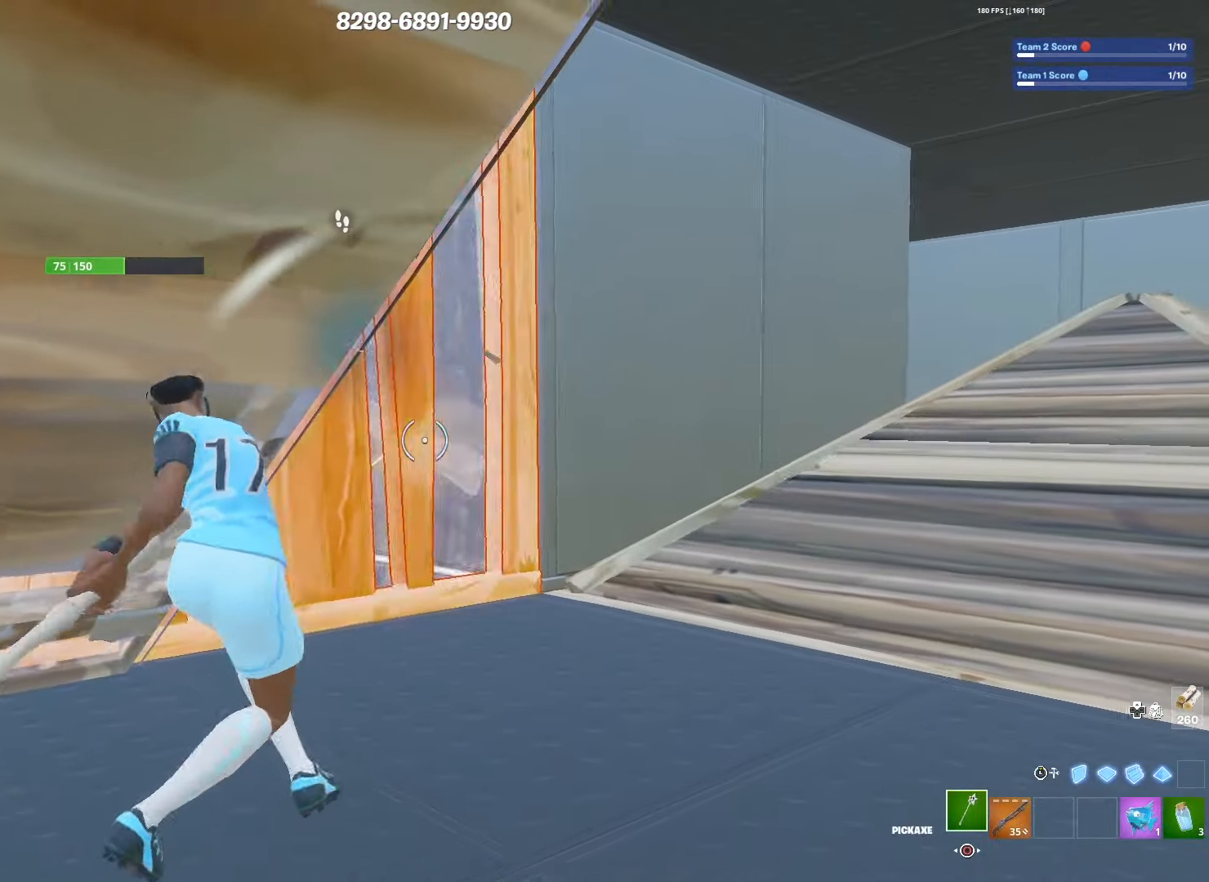
{"buttons": ["R2", "L3"], "left_stick": "down-left", "right_stick": "center", "events": [[217, "left_stick", "down-left"], [483, "L3", "down"]]}
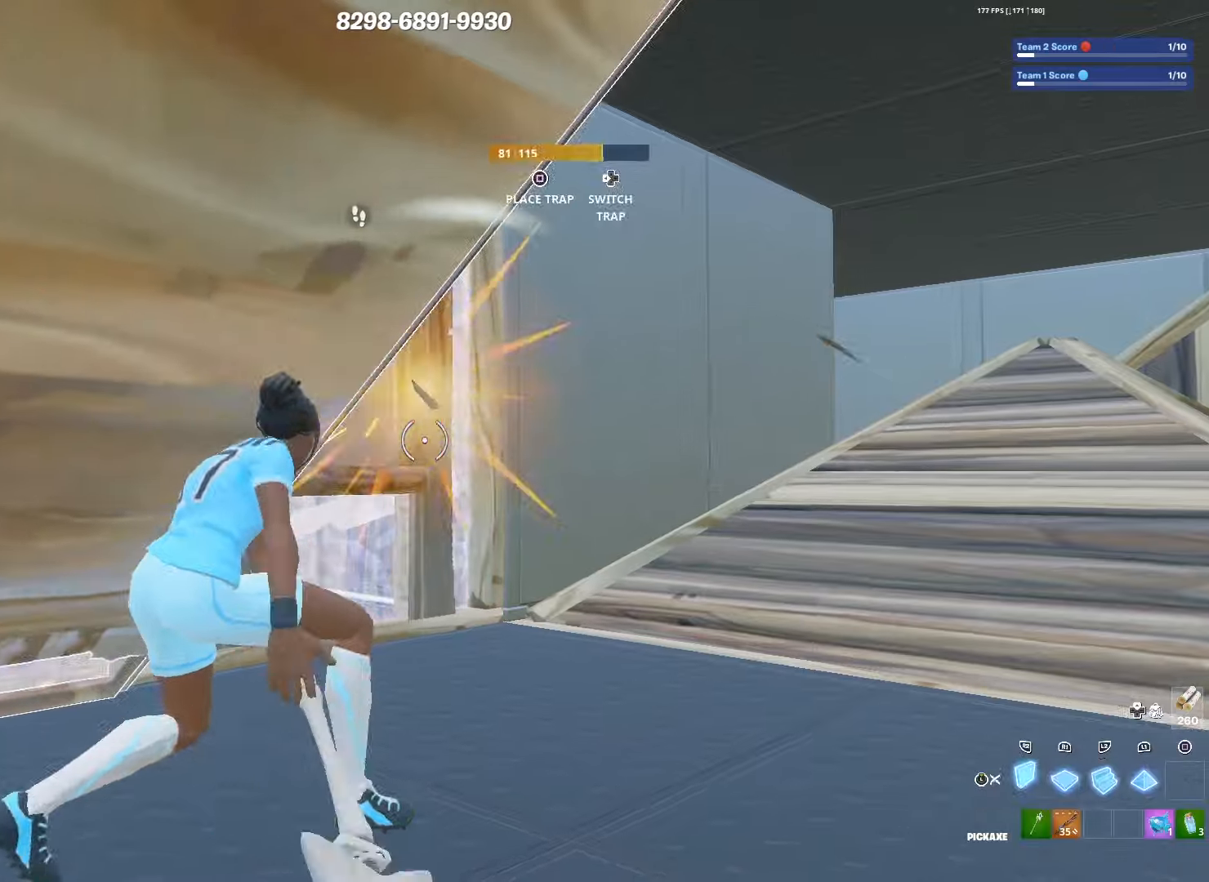
{"buttons": [], "left_stick": "right", "right_stick": "center", "events": [[67, "R2", "up"], [83, "L2", "down"], [100, "L3", "up"], [183, "L3", "down"], [233, "L2", "up"], [250, "left_stick", "down"], [300, "L3", "up"], [350, "left_stick", "right"]]}
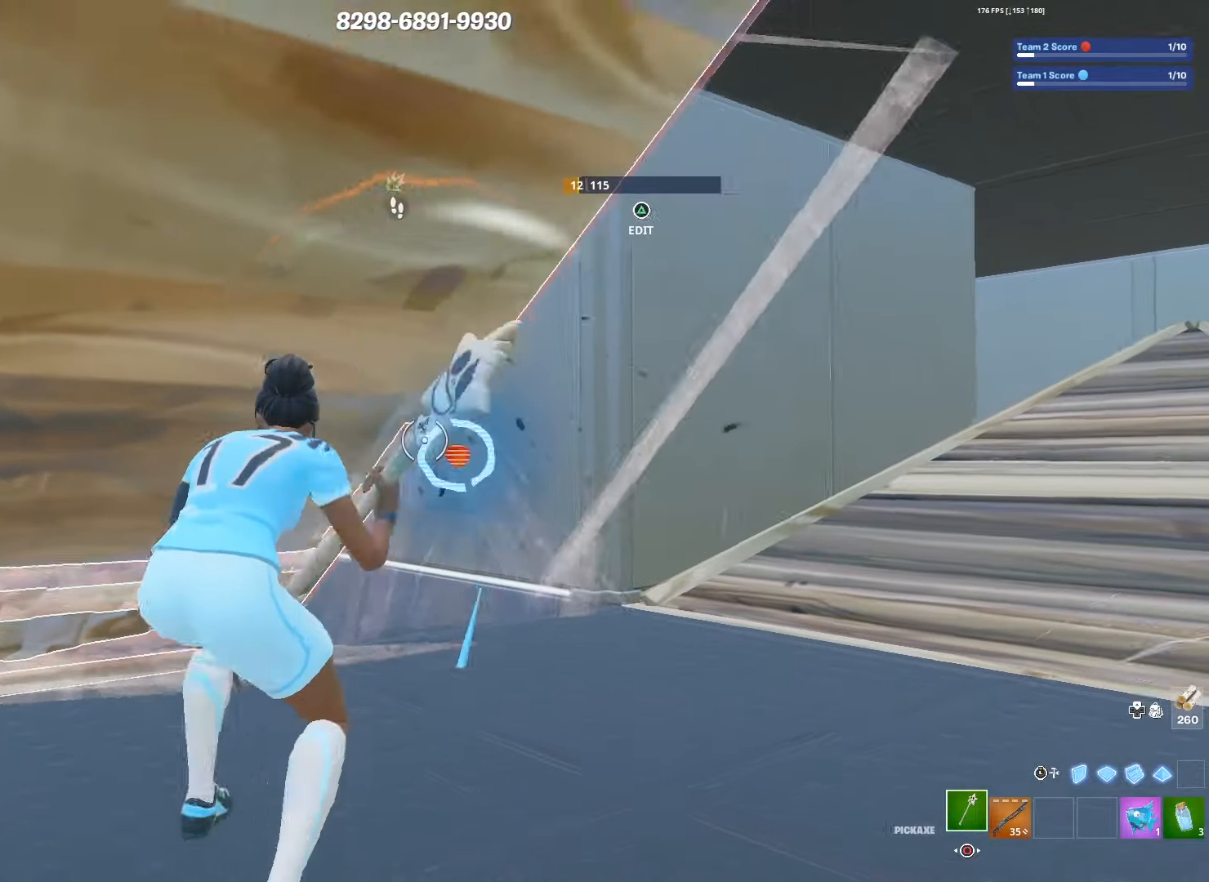
{"buttons": ["R2", "L3"], "left_stick": "right", "right_stick": "center", "events": [[33, "R3", "down"], [183, "R1", "down"], [200, "R3", "up"], [200, "right_stick", "left"], [333, "R1", "up"], [333, "right_stick", "center"], [400, "L3", "down"], [483, "R2", "down"]]}
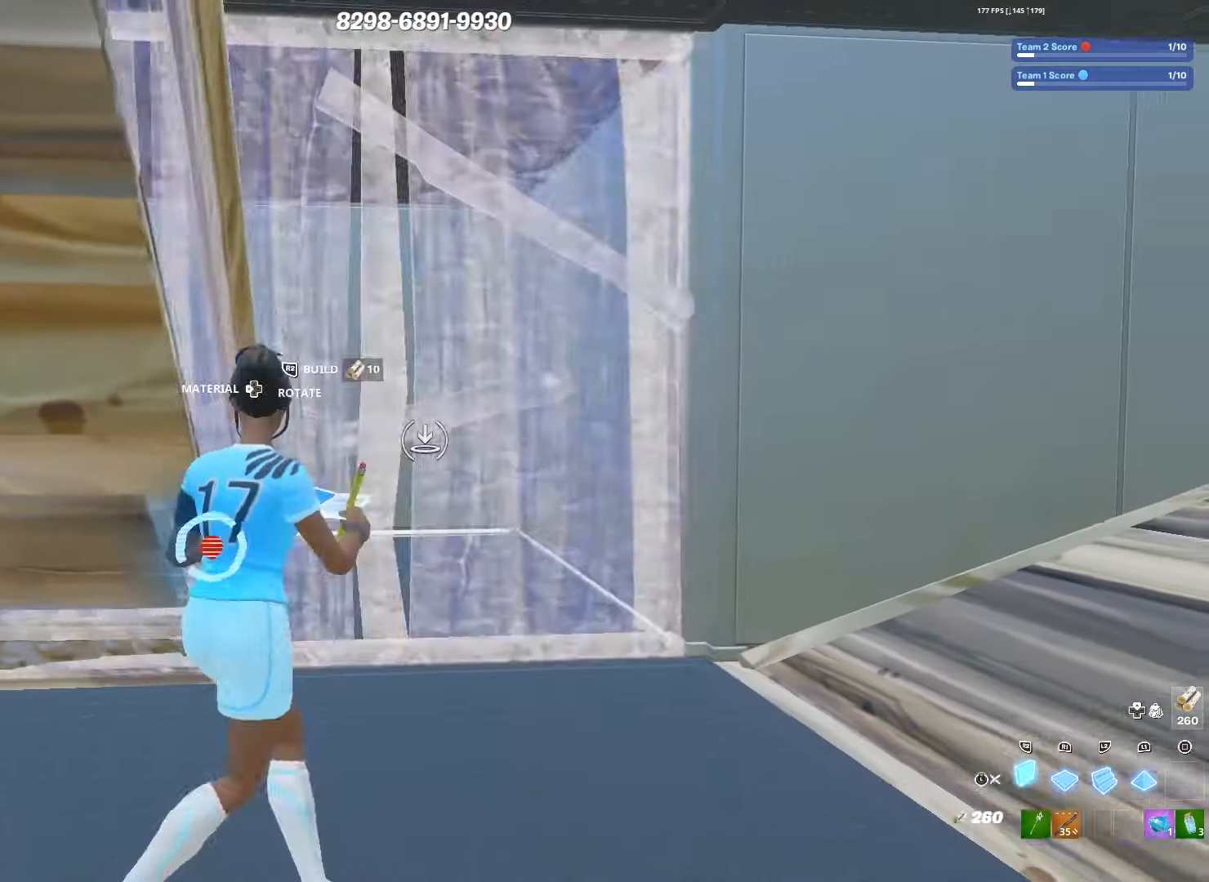
{"buttons": ["L3"], "left_stick": "left", "right_stick": "left", "events": [[17, "L3", "up"], [100, "L3", "down"], [117, "R2", "up"], [200, "L3", "up"], [200, "TRIANGLE", "down"], [233, "R2", "down"], [250, "left_stick", "up"], [250, "right_stick", "down-left"], [267, "TRIANGLE", "up"], [317, "right_stick", "down-right"], [433, "left_stick", "left"], [450, "R2", "up"], [450, "right_stick", "left"], [467, "L3", "down"]]}
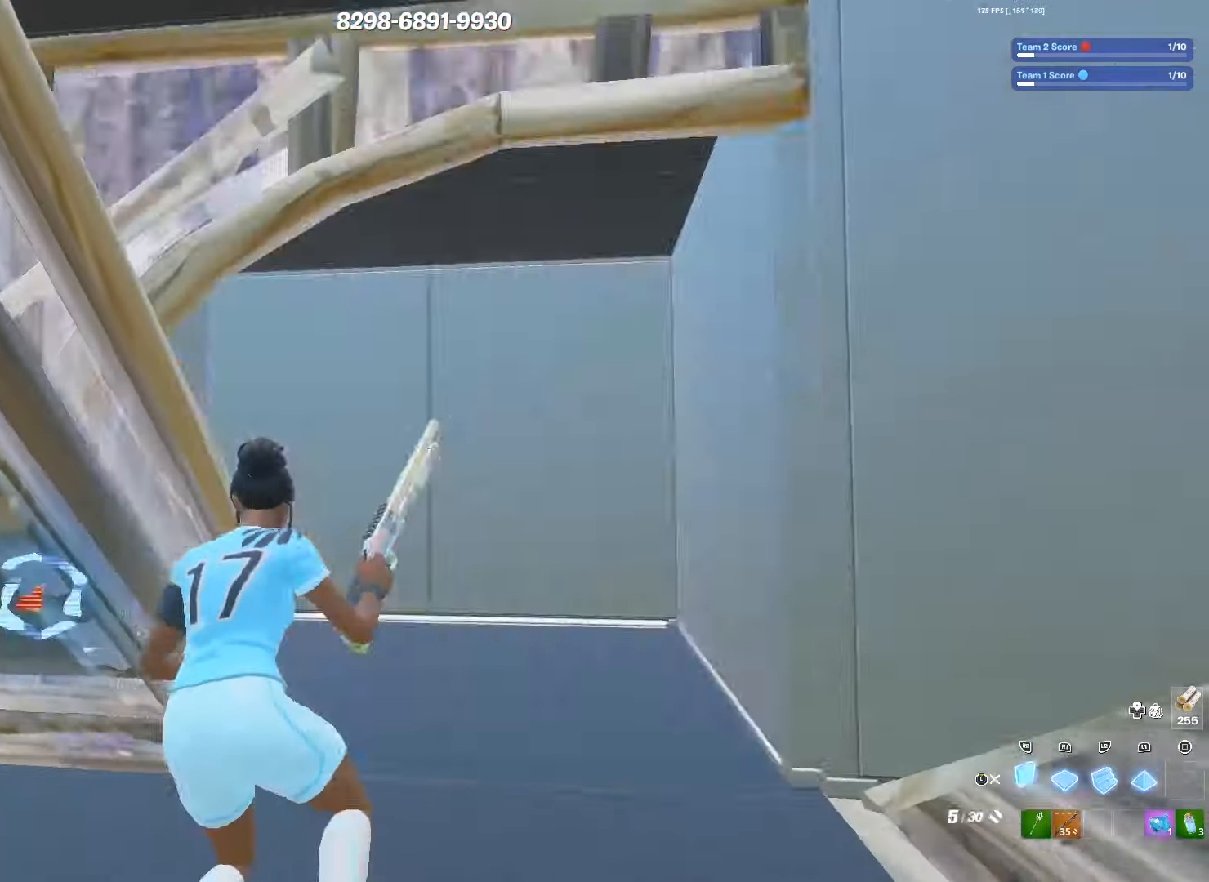
{"buttons": [], "left_stick": "down-left", "right_stick": "up-left", "events": [[33, "right_stick", "center"], [67, "L2", "down"], [83, "L3", "up"], [133, "L3", "down"], [183, "L2", "up"], [217, "TRIANGLE", "down"], [217, "right_stick", "down"], [250, "L3", "up"], [250, "R2", "down"], [250, "left_stick", "down-left"], [283, "TRIANGLE", "up"], [350, "right_stick", "right"], [400, "R2", "up"], [467, "right_stick", "up-left"]]}
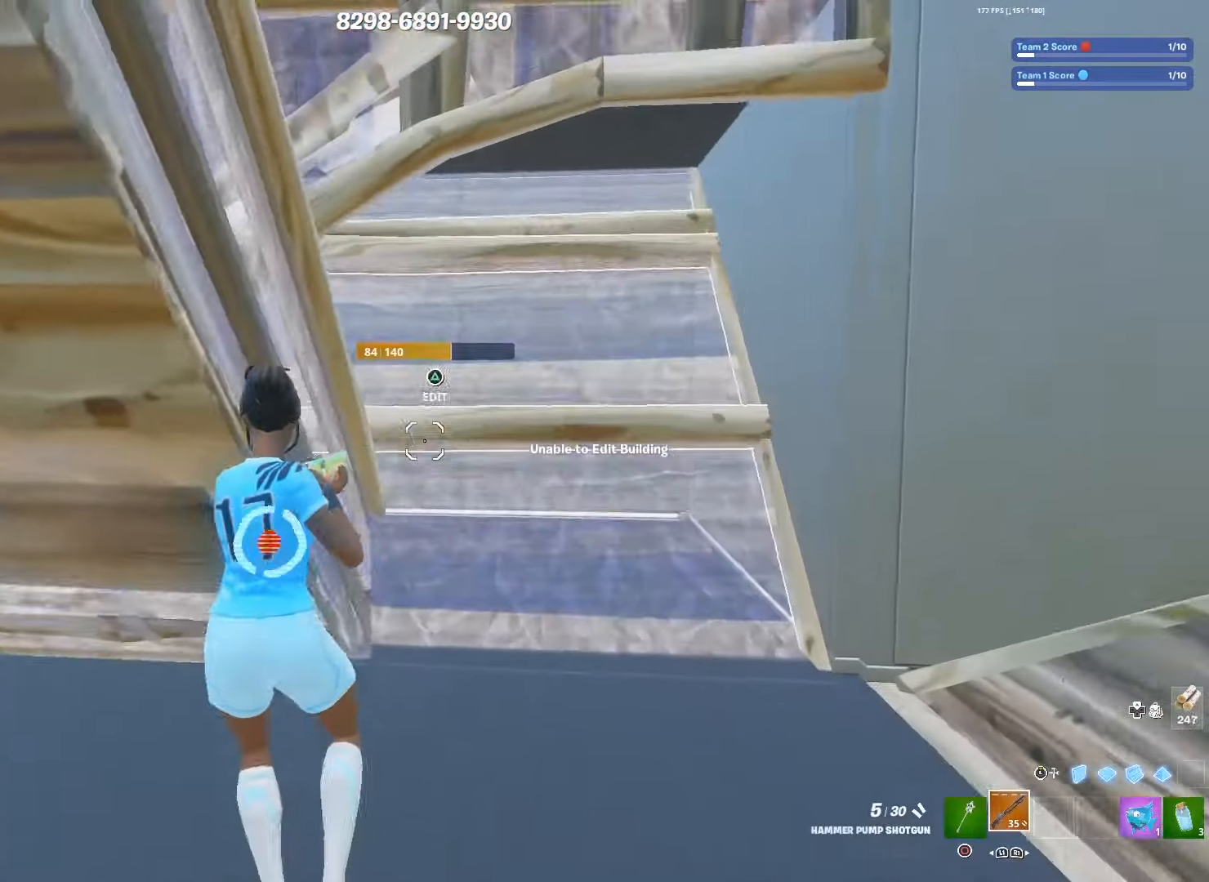
{"buttons": [], "left_stick": "right", "right_stick": "center", "events": [[83, "right_stick", "center"], [167, "left_stick", "down-right"], [317, "left_stick", "right"]]}
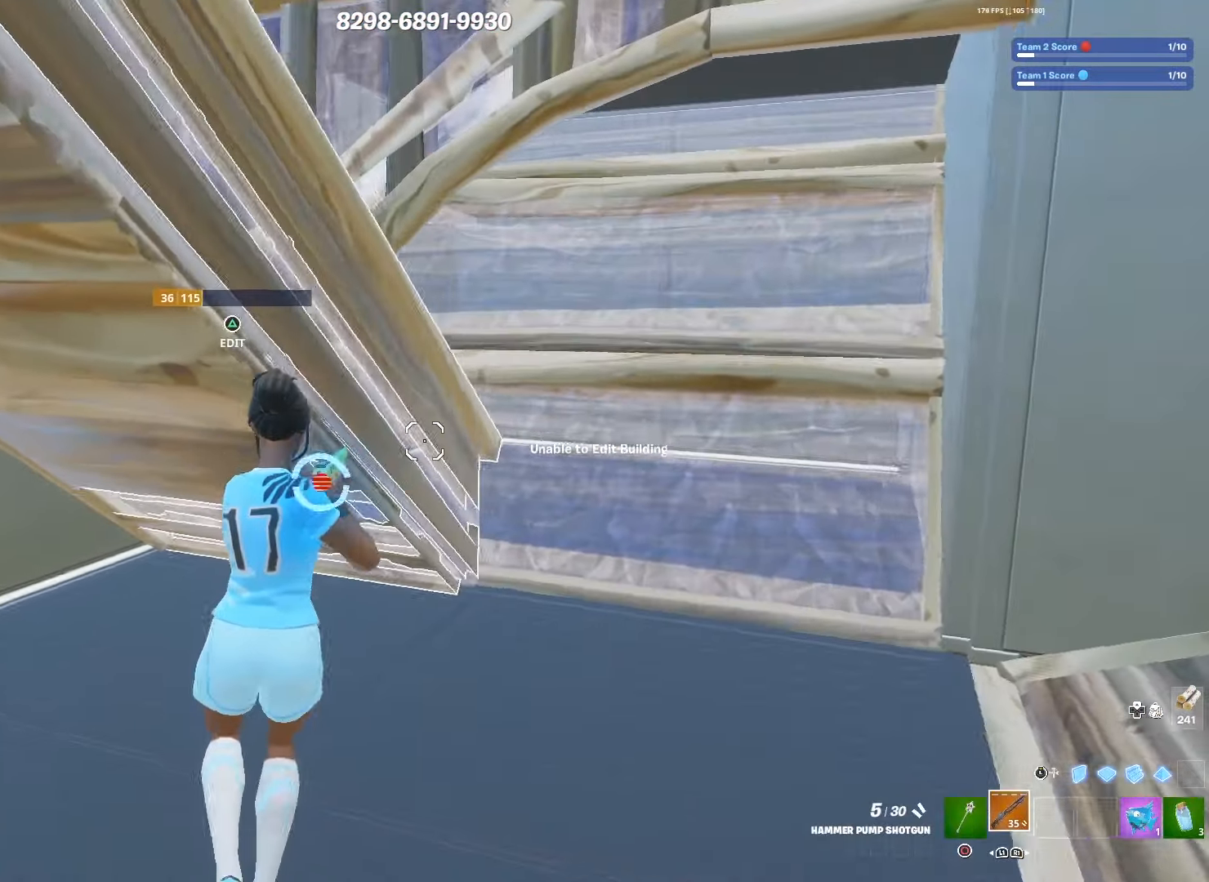
{"buttons": [], "left_stick": "down-right", "right_stick": "left", "events": [[117, "R3", "down"], [233, "R3", "up"], [233, "right_stick", "left"], [317, "left_stick", "down-right"]]}
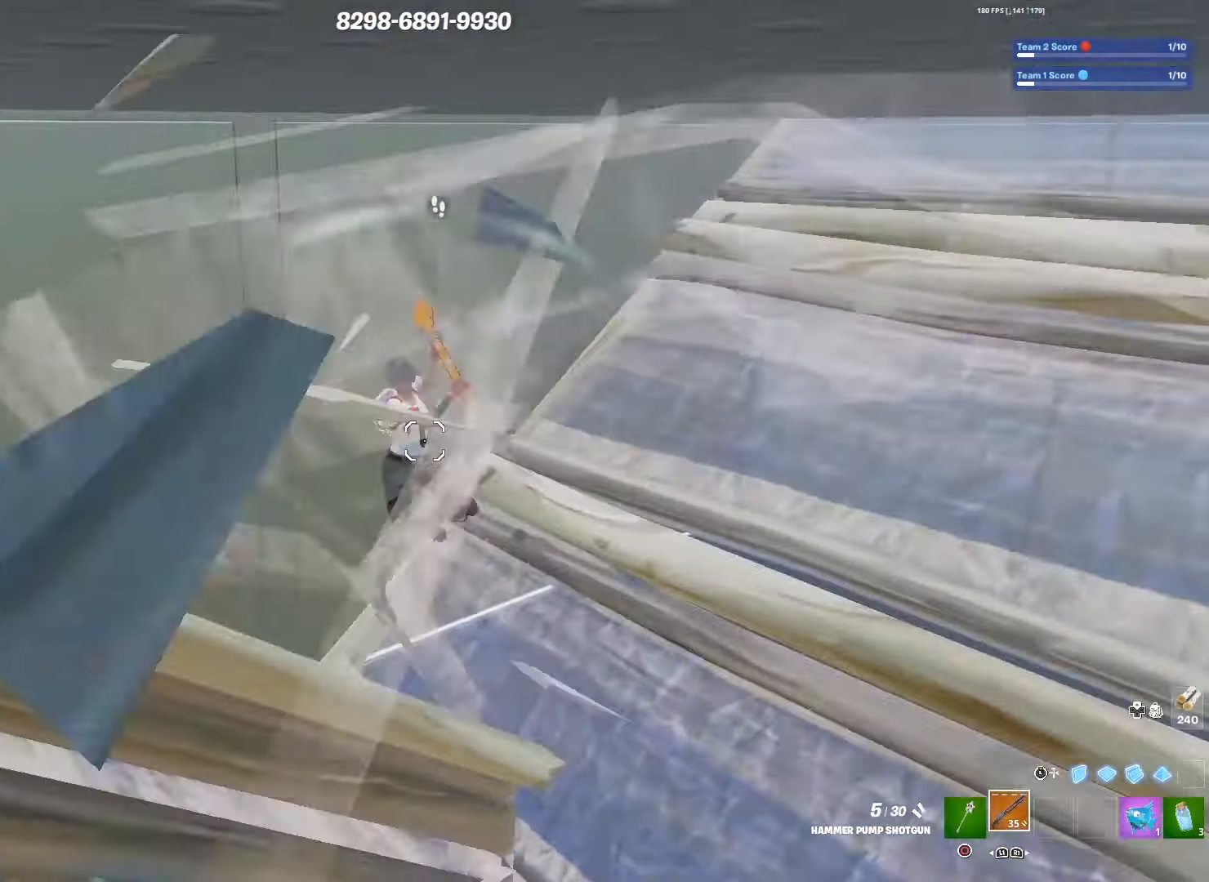
{"buttons": ["R2", "L3"], "left_stick": "left", "right_stick": "up-left", "events": [[50, "left_stick", "down-left"], [117, "R2", "down"], [150, "left_stick", "left"], [183, "right_stick", "right"], [217, "L3", "down"], [217, "R2", "up"], [283, "right_stick", "center"], [317, "L3", "up"], [317, "R2", "down"], [483, "L3", "down"], [500, "right_stick", "up-left"]]}
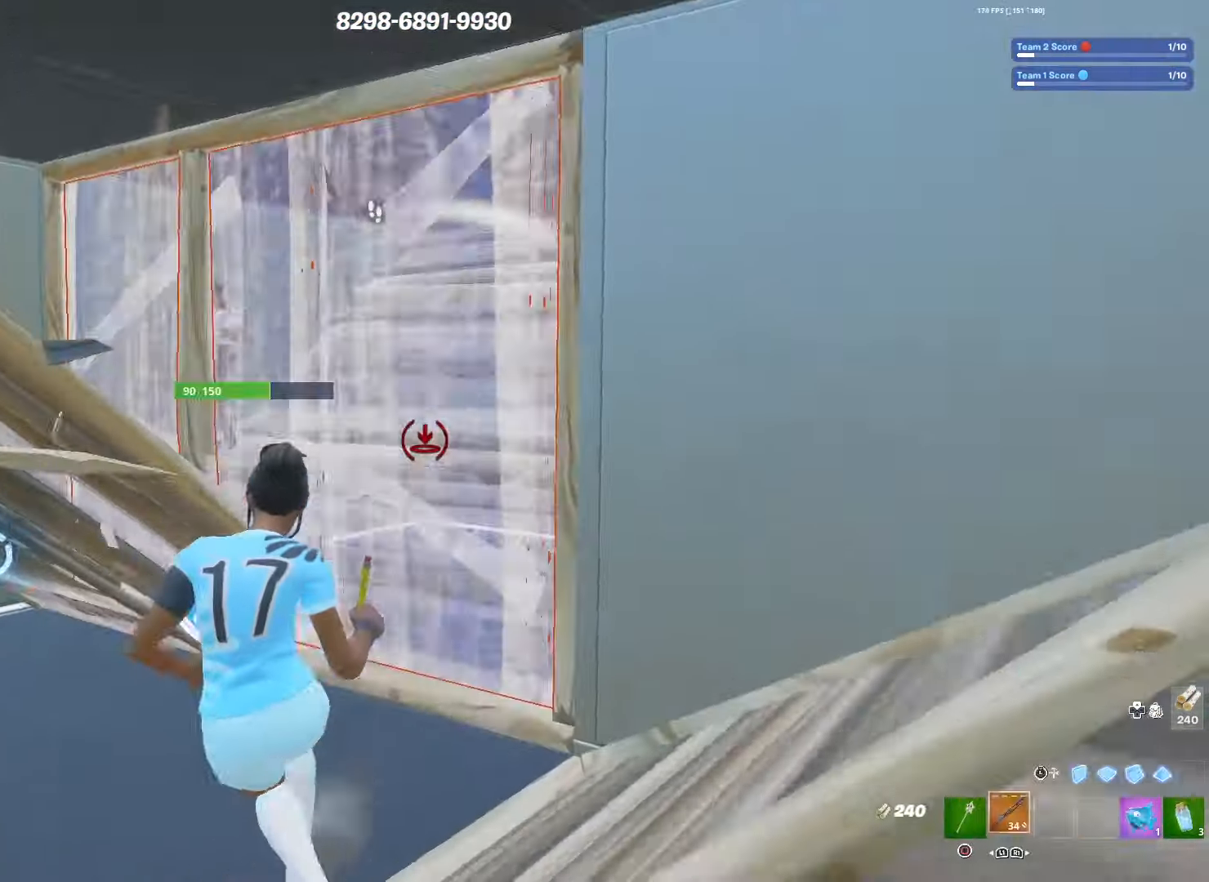
{"buttons": [], "left_stick": "up-left", "right_stick": "down-right", "events": [[50, "right_stick", "center"], [100, "R2", "up"], [117, "L3", "up"], [267, "TRIANGLE", "down"], [267, "right_stick", "up-right"], [300, "R2", "down"], [333, "TRIANGLE", "up"], [417, "R2", "up"], [417, "left_stick", "up-left"], [417, "right_stick", "down-right"]]}
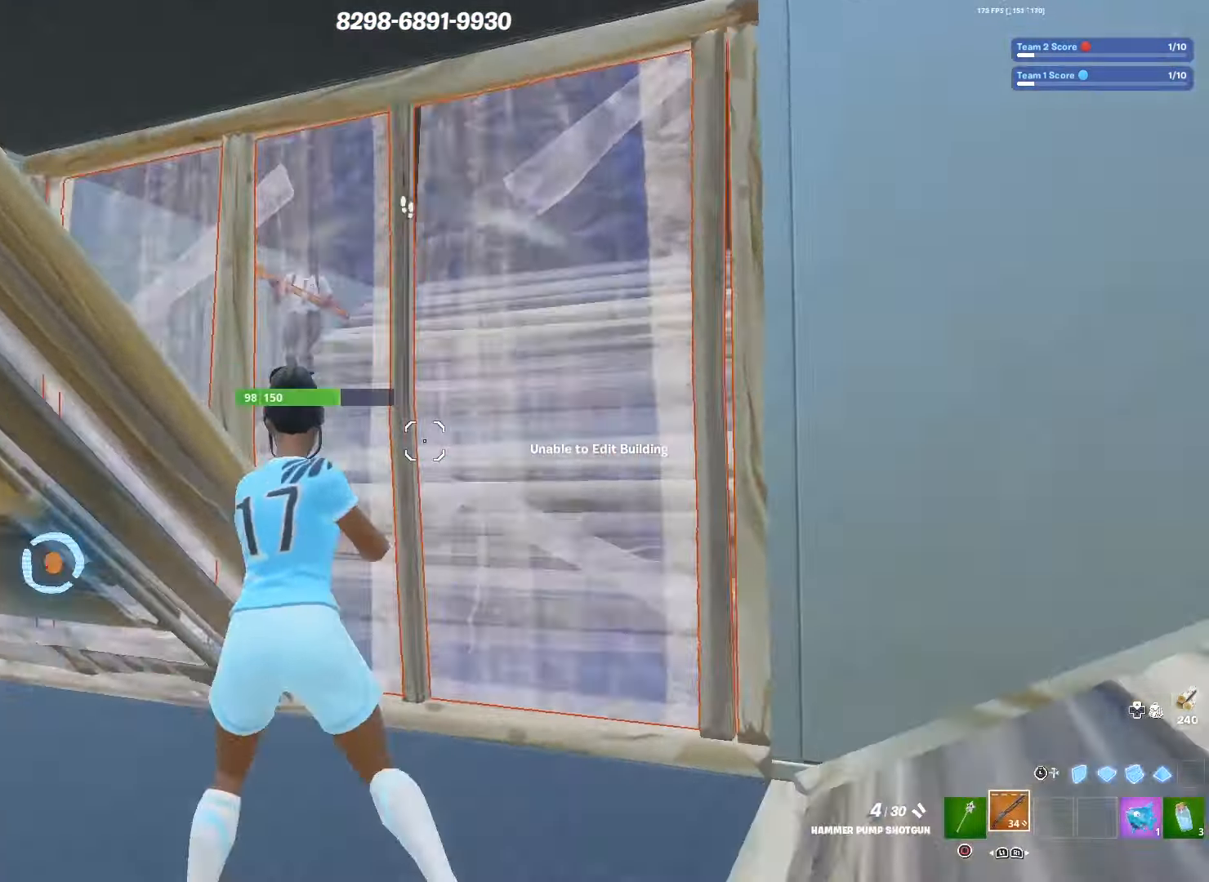
{"buttons": ["L1", "L2"], "left_stick": "down-left", "right_stick": "right", "events": [[50, "left_stick", "left"], [100, "right_stick", "center"], [333, "TRIANGLE", "down"], [400, "L1", "down"], [417, "L2", "down"], [417, "TRIANGLE", "up"], [467, "left_stick", "down-left"], [467, "right_stick", "right"]]}
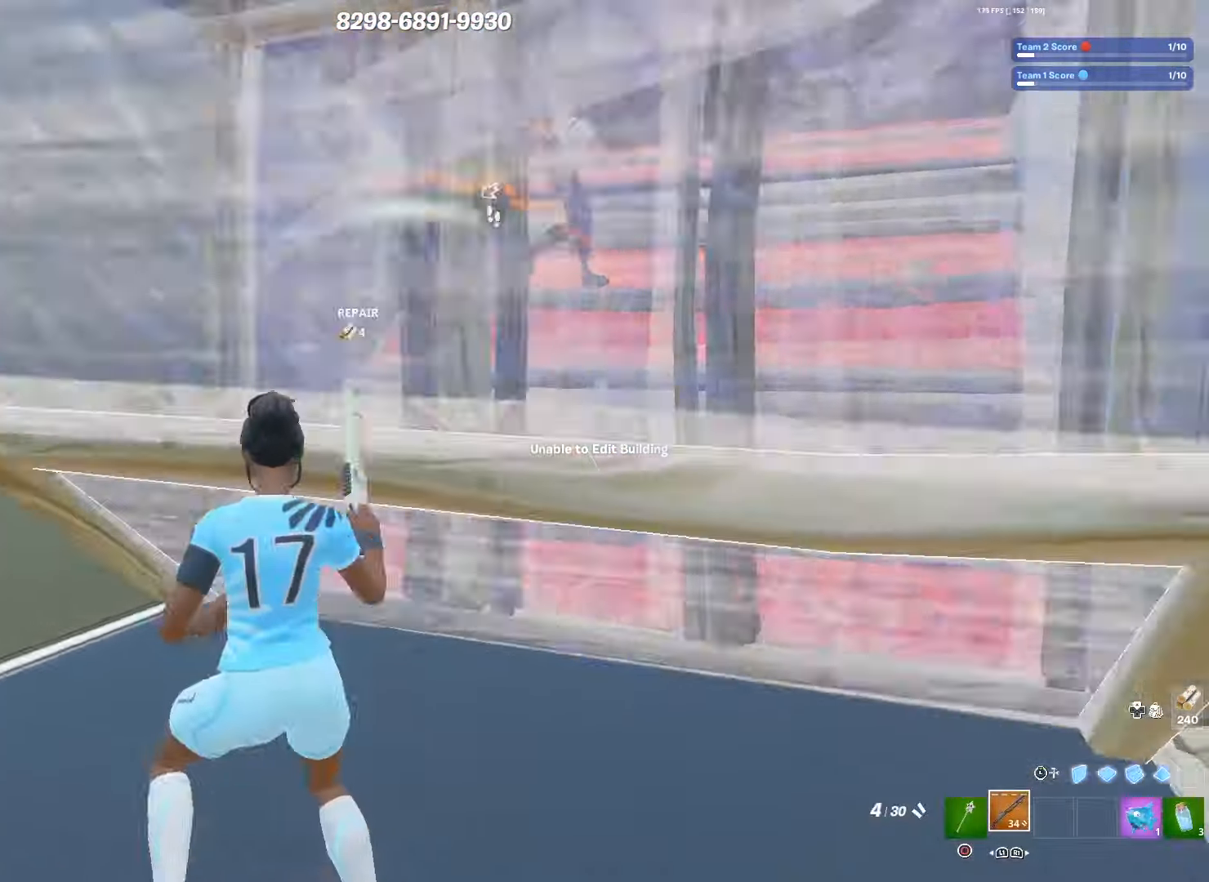
{"buttons": [], "left_stick": "down", "right_stick": "up-left", "events": [[33, "L1", "up"], [83, "L2", "up"], [117, "left_stick", "down"], [133, "TRIANGLE", "down"], [150, "right_stick", "down-right"], [183, "R2", "down"], [283, "TRIANGLE", "up"], [350, "right_stick", "up-left"], [450, "R2", "up"]]}
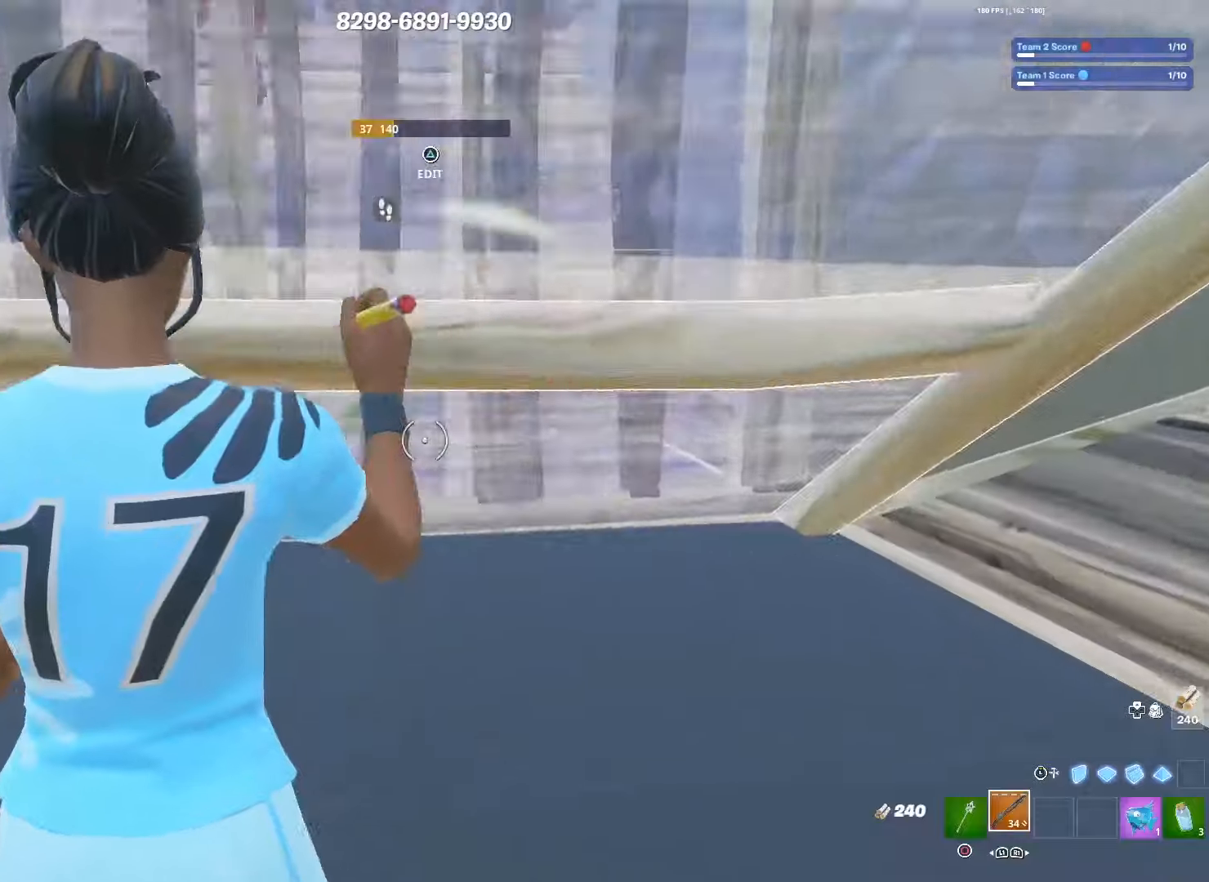
{"buttons": ["R2"], "left_stick": "down-right", "right_stick": "up-right", "events": [[50, "right_stick", "up"], [150, "left_stick", "right"], [166, "TRIANGLE", "down"], [233, "right_stick", "down"], [250, "TRIANGLE", "up"], [316, "right_stick", "down-left"], [400, "R2", "down"], [416, "left_stick", "down-right"], [500, "right_stick", "up-right"]]}
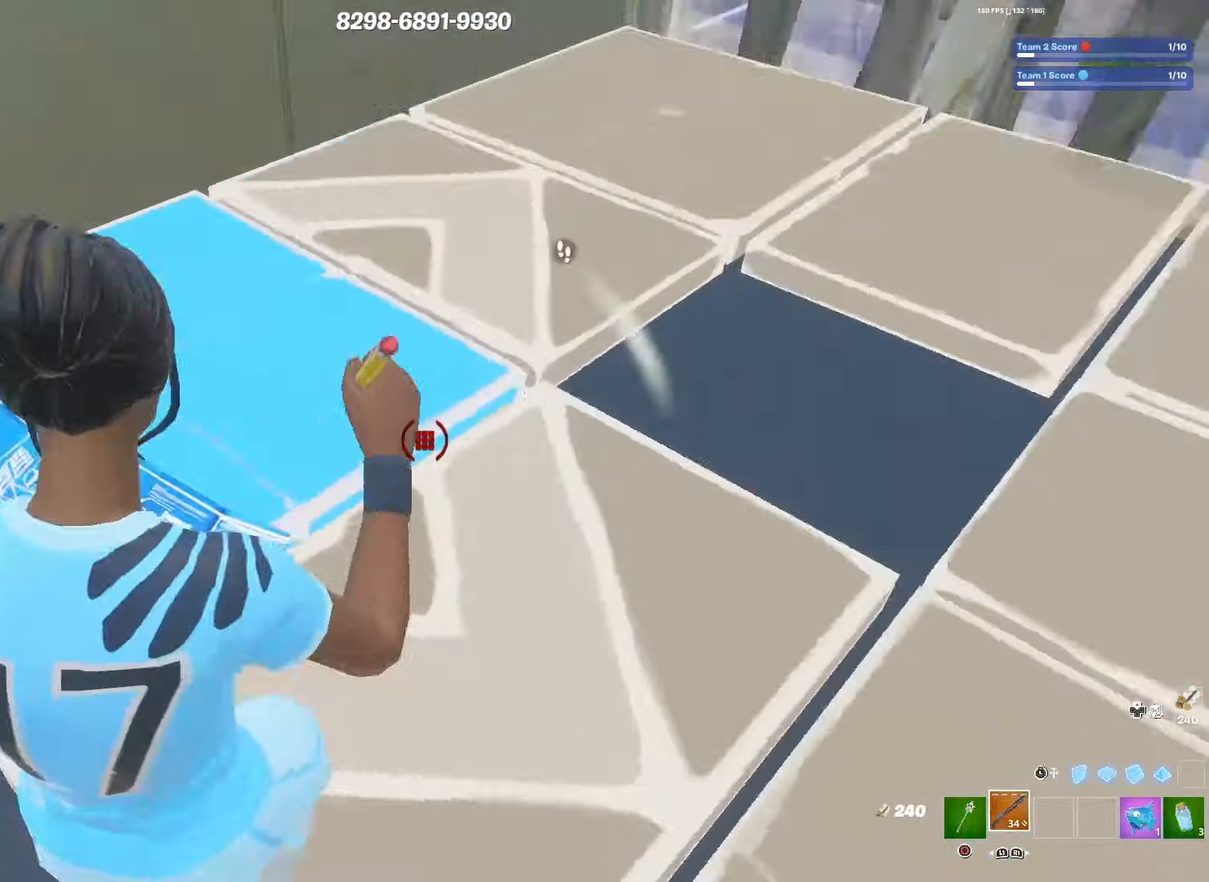
{"buttons": [], "left_stick": "left", "right_stick": "down", "events": [[133, "left_stick", "left"], [133, "right_stick", "center"], [200, "R2", "up"], [266, "R3", "down"], [400, "R3", "up"], [400, "right_stick", "down"]]}
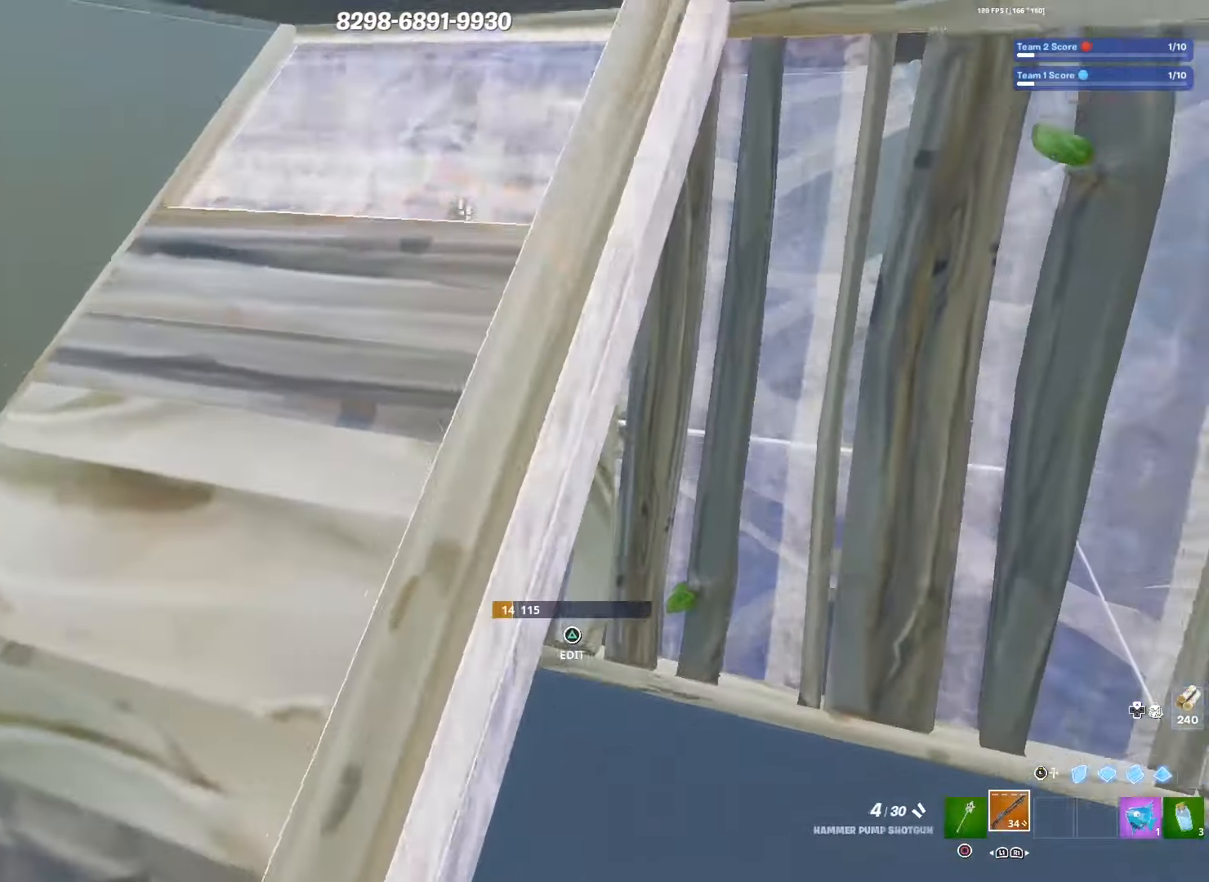
{"buttons": [], "left_stick": "center", "right_stick": "center", "events": [[16, "right_stick", "right"], [66, "right_stick", "center"], [200, "left_stick", "center"], [300, "left_stick", "up-right"], [316, "right_stick", "right"], [400, "right_stick", "center"], [433, "left_stick", "center"]]}
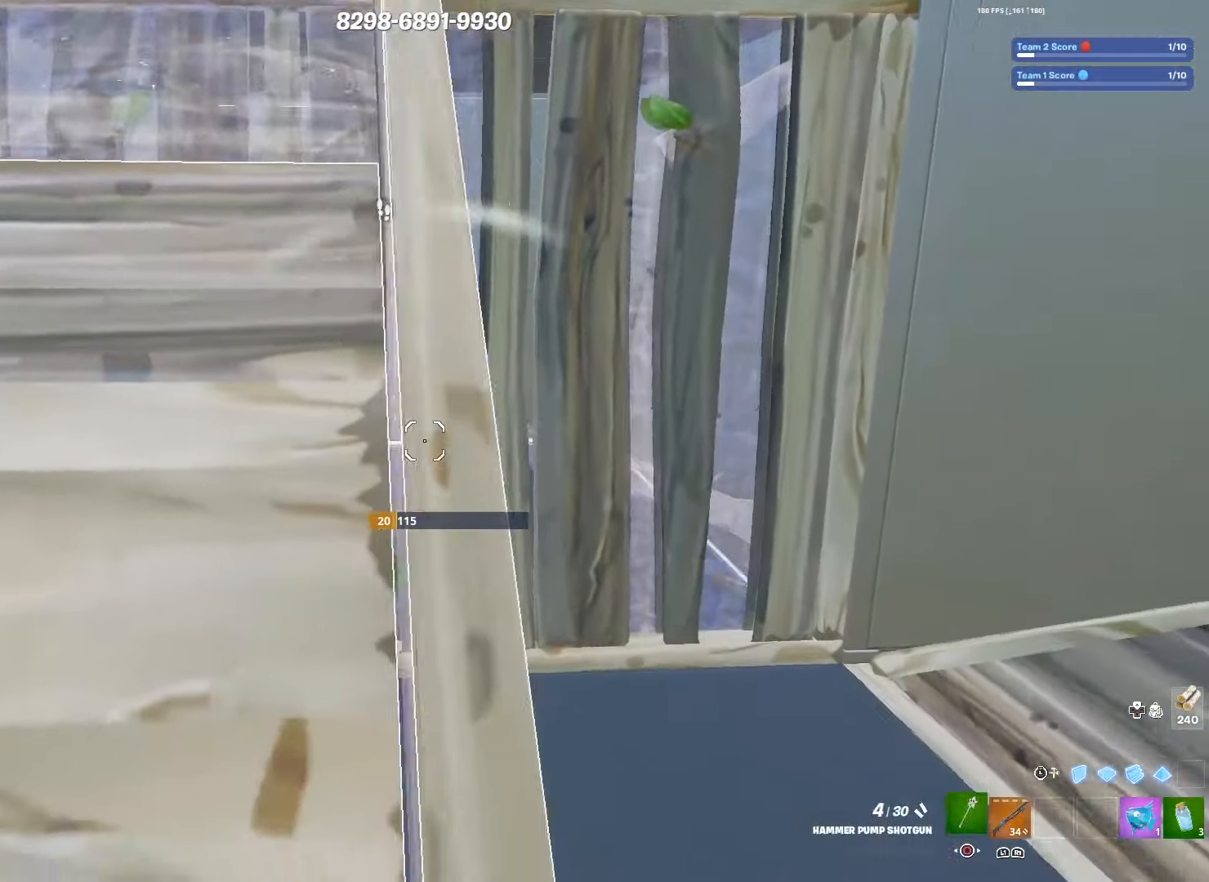
{"buttons": [], "left_stick": "up", "right_stick": "center", "events": [[33, "CIRCLE", "down"], [150, "CIRCLE", "up"], [233, "left_stick", "up"], [300, "R1", "down"], [416, "R1", "up"]]}
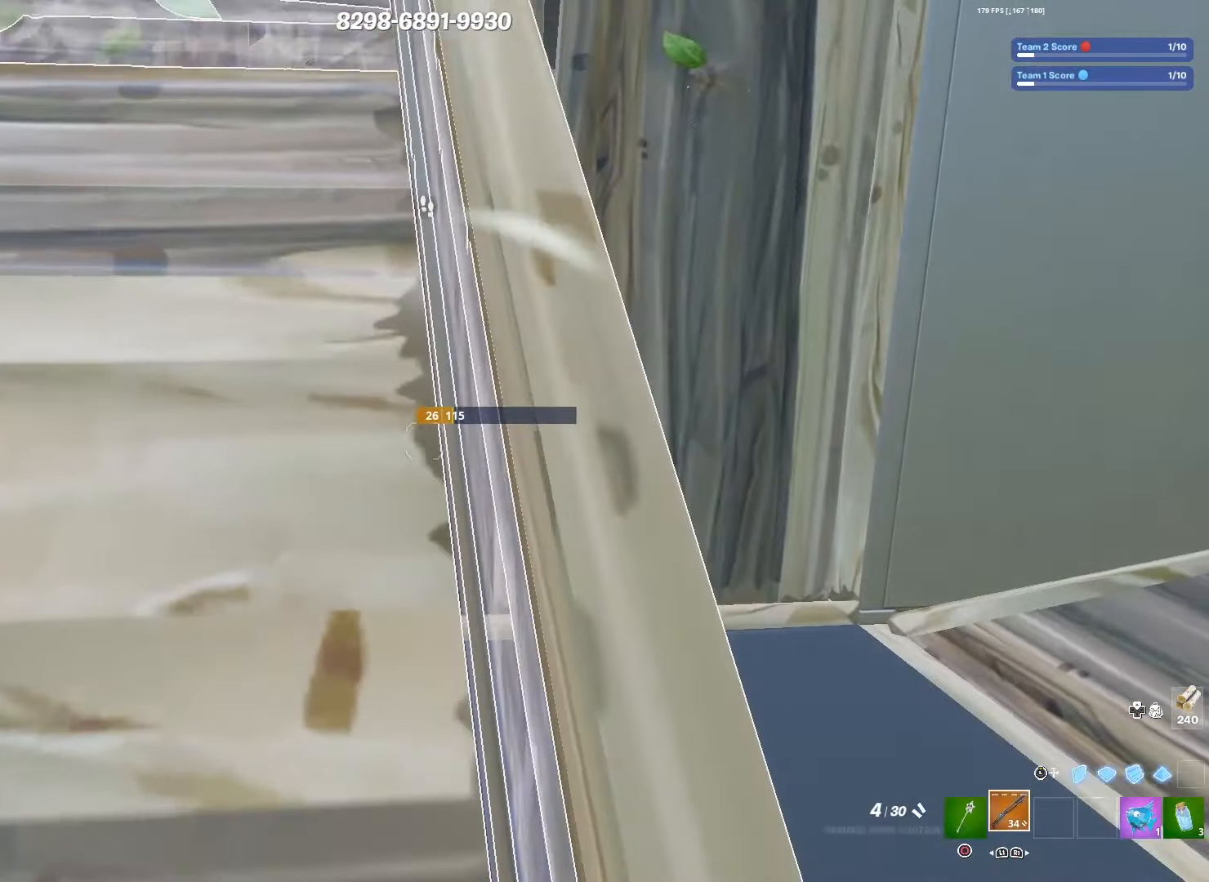
{"buttons": ["SQUARE"], "left_stick": "center", "right_stick": "center", "events": [[66, "SQUARE", "down"], [116, "left_stick", "center"], [150, "SQUARE", "up"], [250, "SQUARE", "down"], [350, "SQUARE", "up"], [450, "SQUARE", "down"]]}